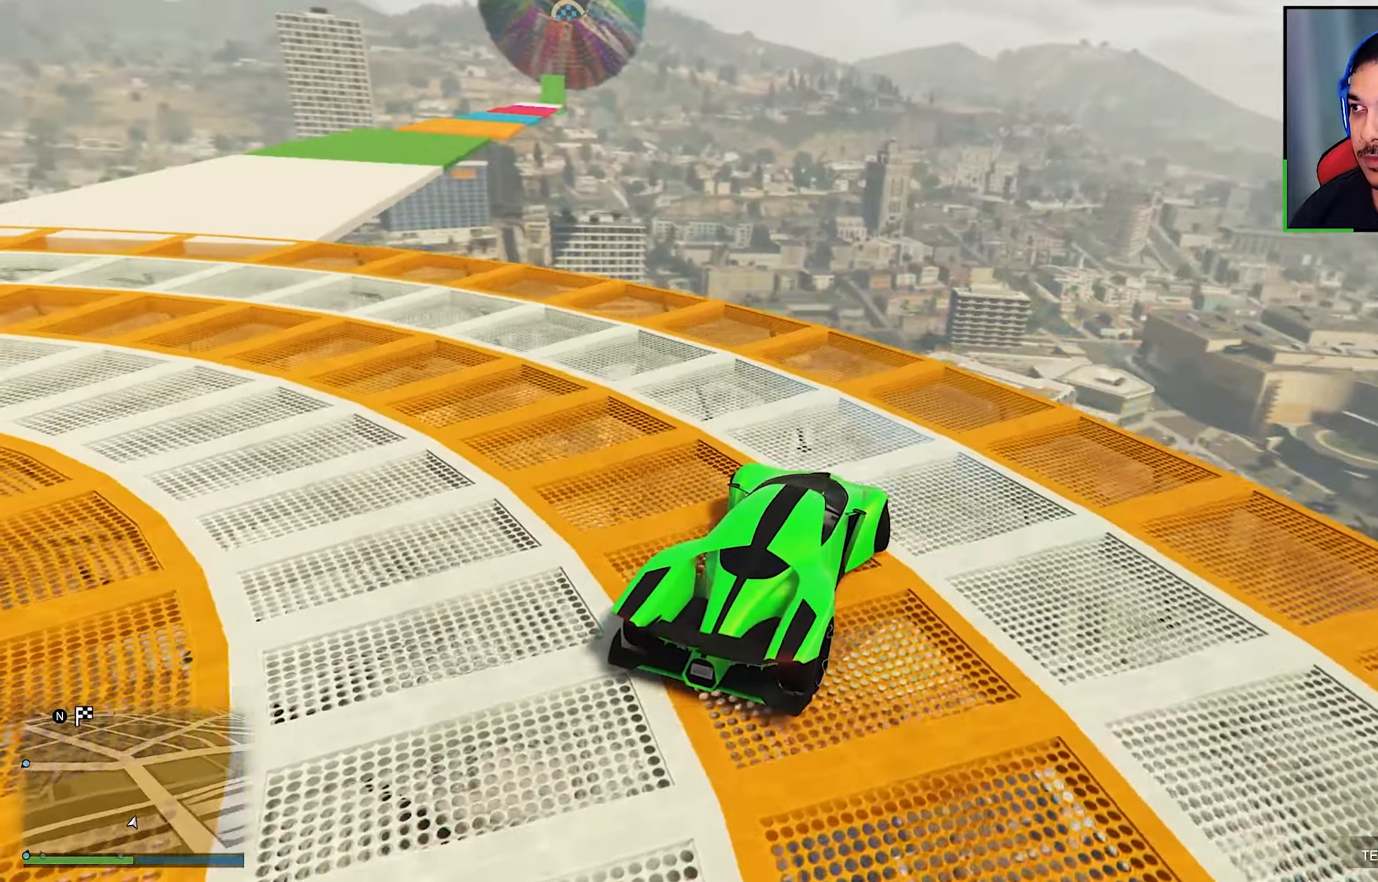
Gameplay with a controller (Xbox layout); each line is a JSON object with the inputs held at the frame after it. "events" lists button and stick changes between this image and that frame as [ms after this image, input, new state], when the widget could be followed in between. Not read: R3.
{"buttons": ["L2"], "left_stick": "left", "right_stick": "down-left", "events": []}
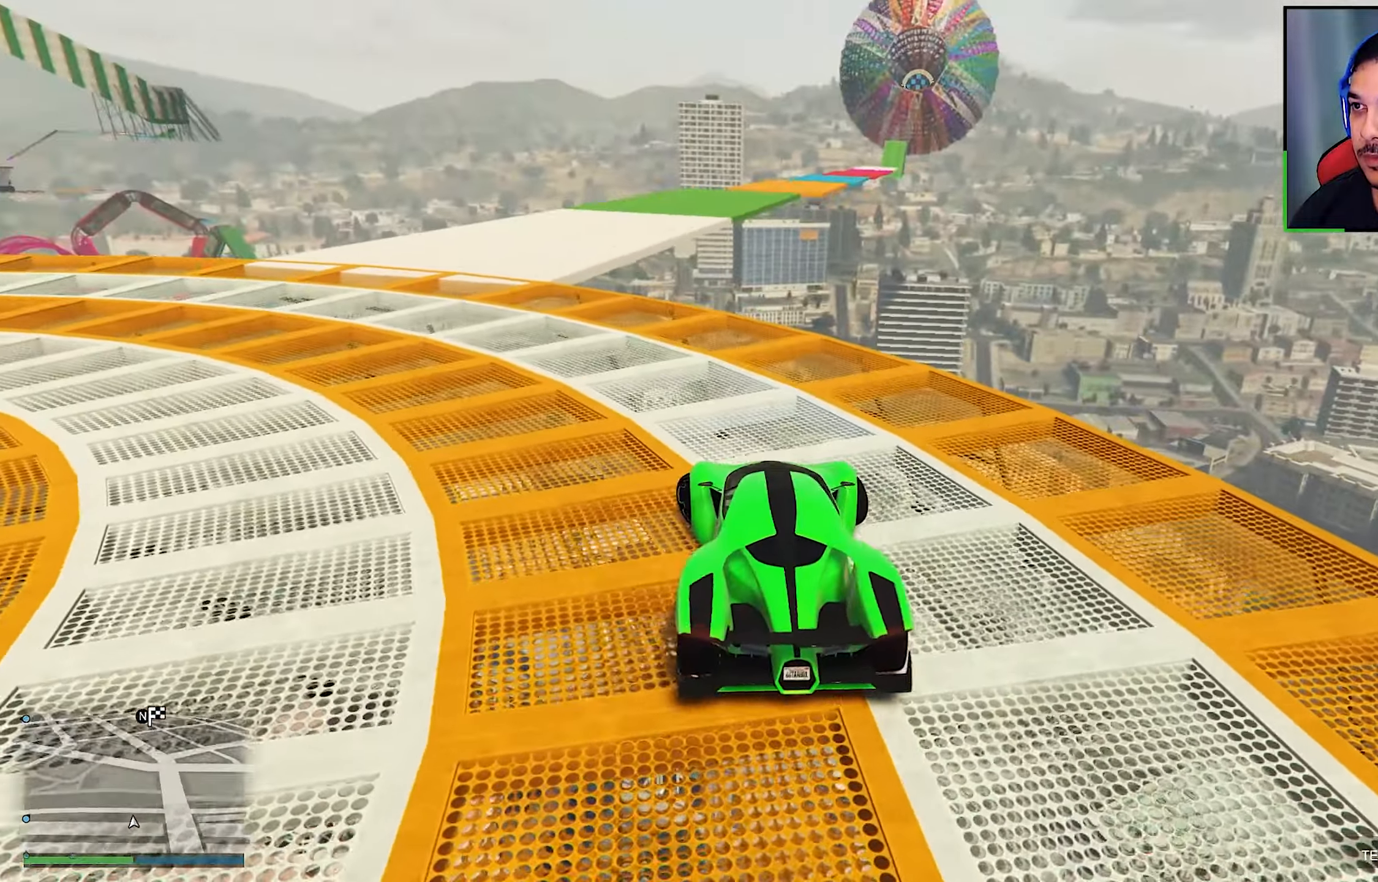
{"buttons": ["L2"], "left_stick": "left", "right_stick": "down-left", "events": []}
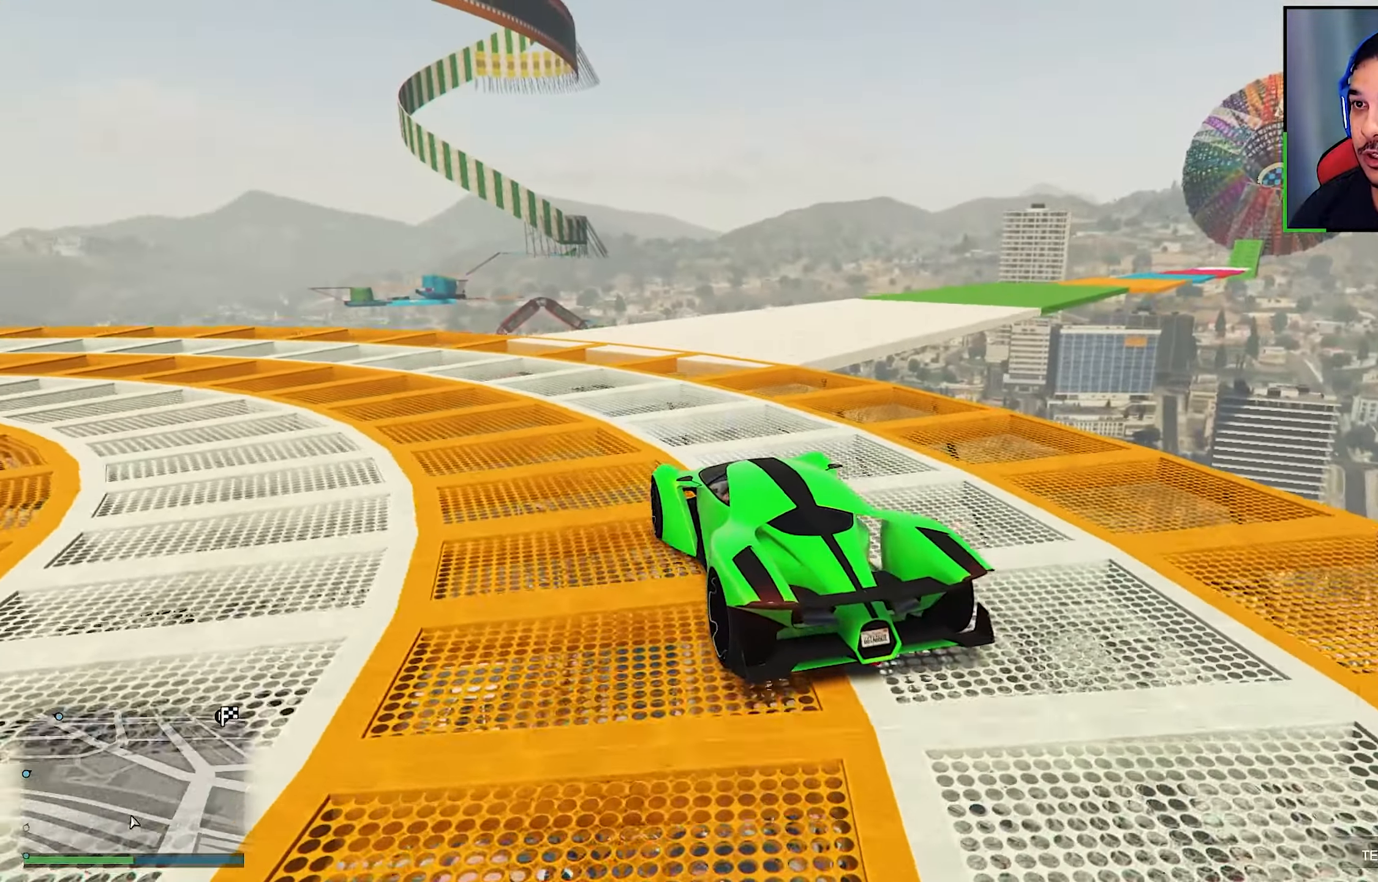
{"buttons": ["L2"], "left_stick": "left", "right_stick": "down-left", "events": []}
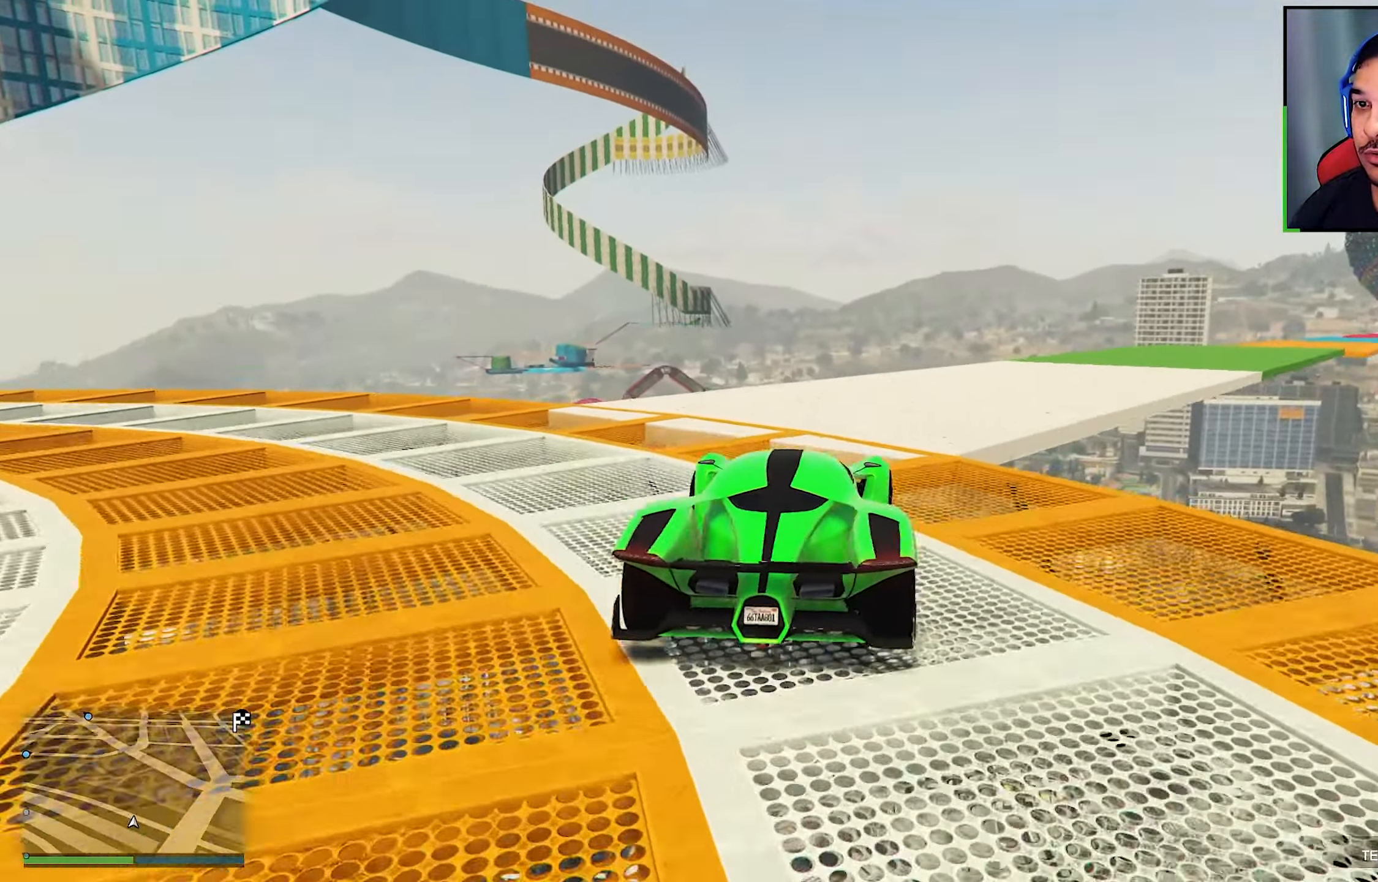
{"buttons": ["R2"], "left_stick": "center", "right_stick": "center", "events": [[333, "L2", "up"], [333, "R2", "down"], [333, "left_stick", "right"], [333, "right_stick", "center"], [466, "left_stick", "center"]]}
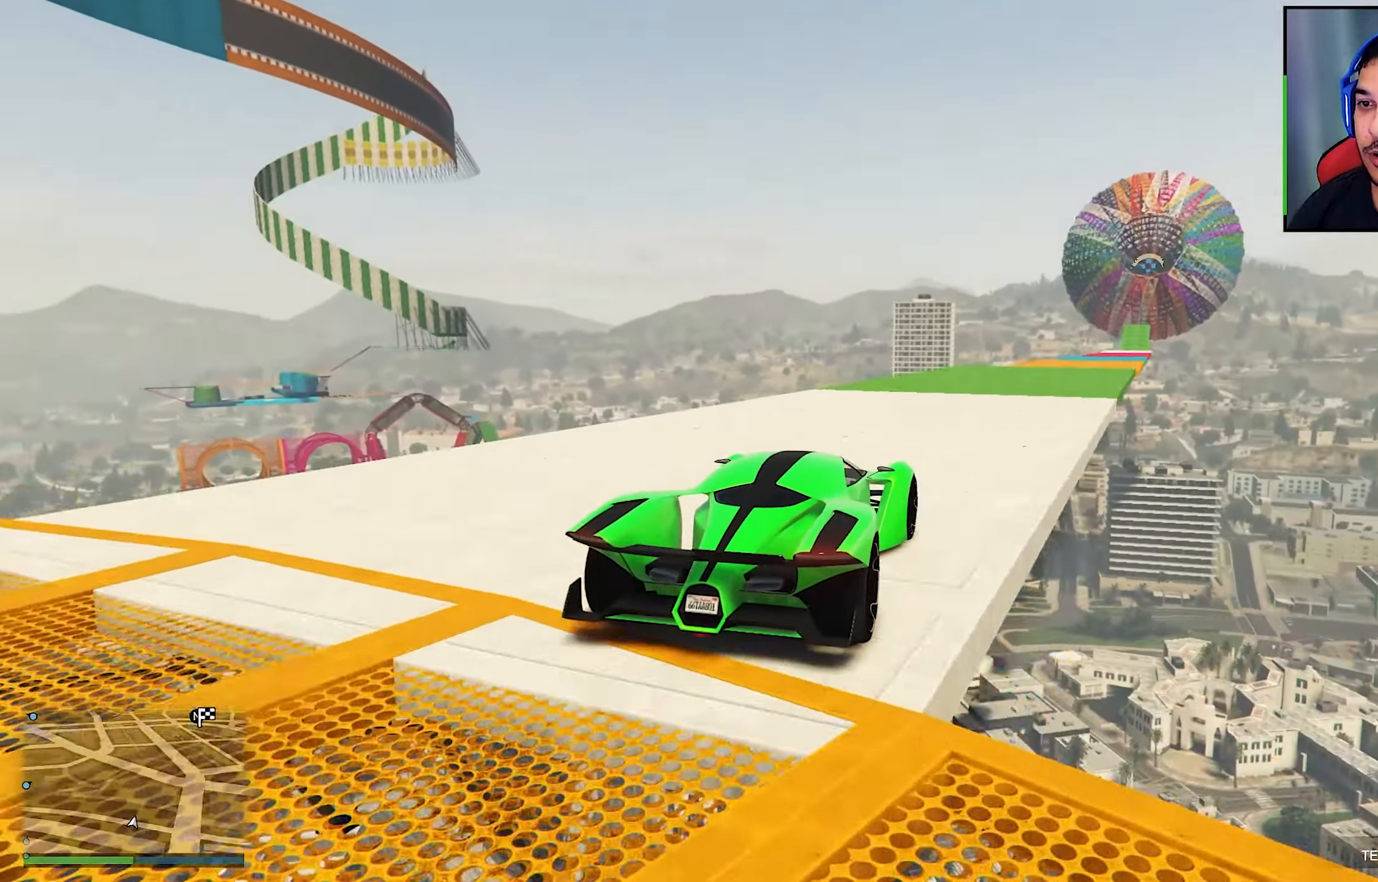
{"buttons": ["A", "R2"], "left_stick": "center", "right_stick": "center", "events": [[383, "DPAD_DOWN", "down"], [450, "DPAD_DOWN", "up"], [483, "A", "down"]]}
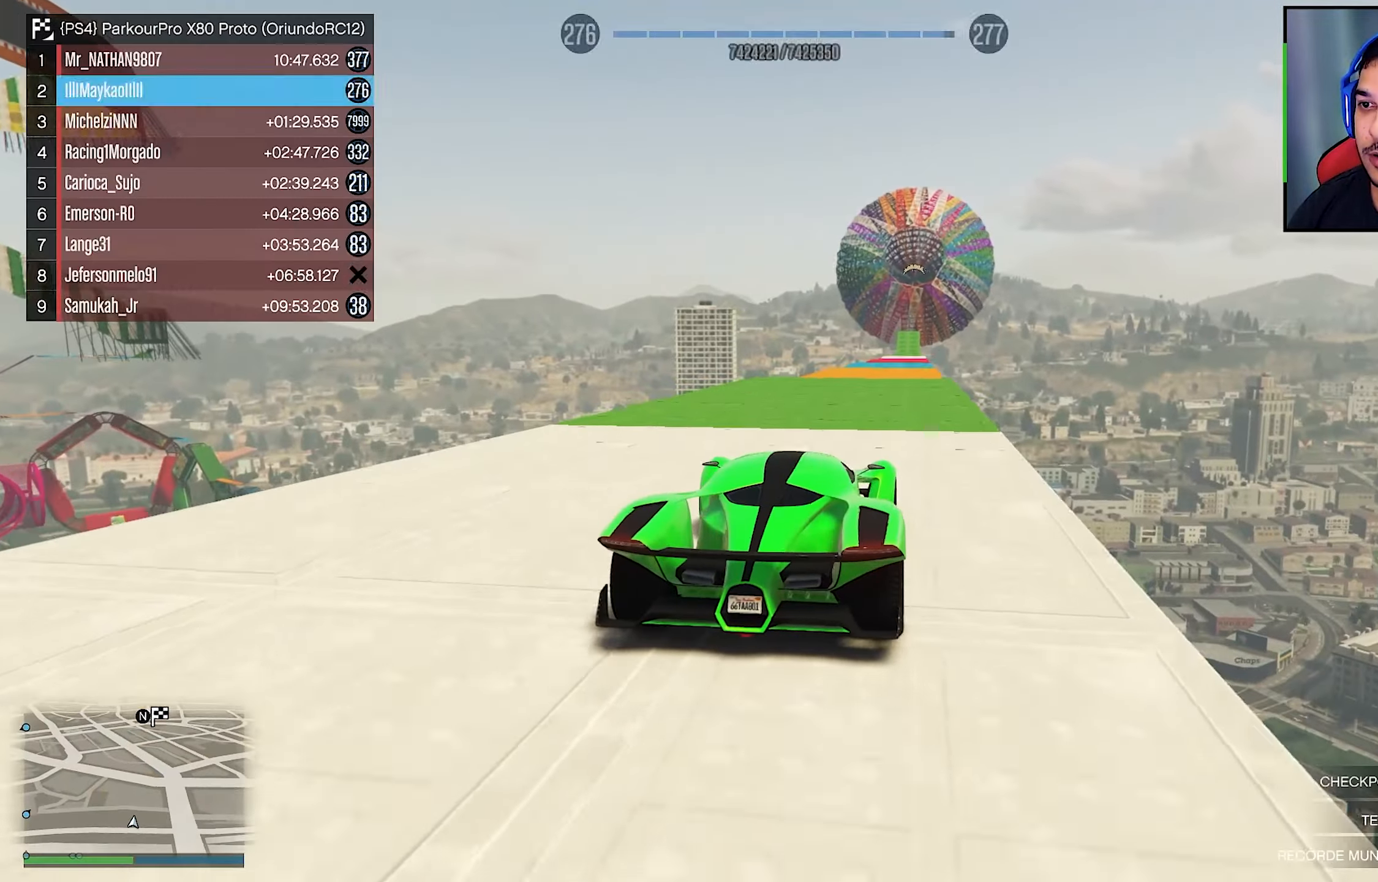
{"buttons": ["R2"], "left_stick": "center", "right_stick": "center", "events": [[50, "A", "up"], [50, "DPAD_DOWN", "down"], [133, "DPAD_DOWN", "up"], [200, "DPAD_DOWN", "down"], [266, "DPAD_DOWN", "up"]]}
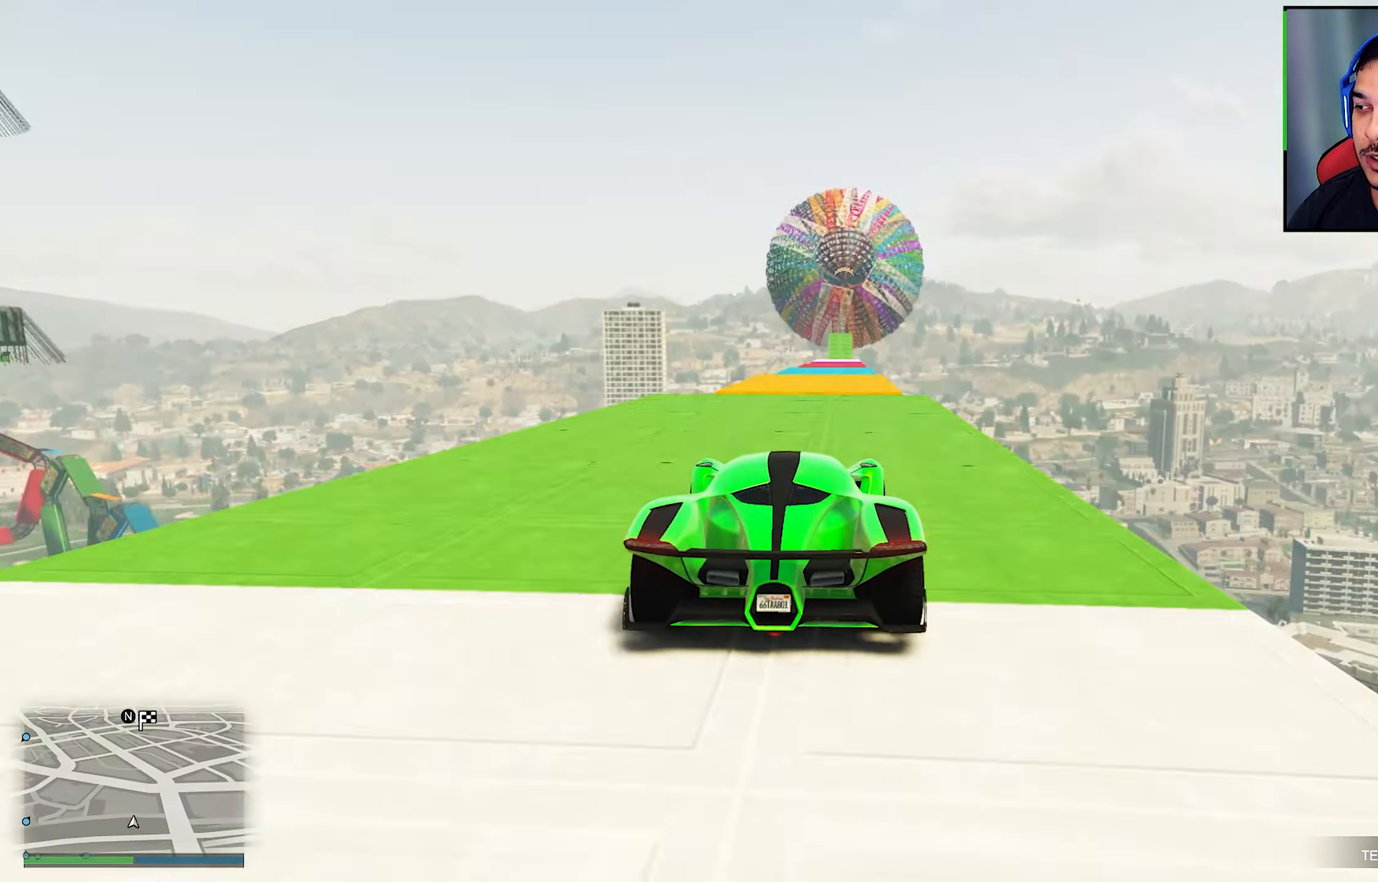
{"buttons": ["A", "R2", "DPAD_DOWN"], "left_stick": "center", "right_stick": "center", "events": [[466, "A", "down"], [466, "DPAD_DOWN", "down"]]}
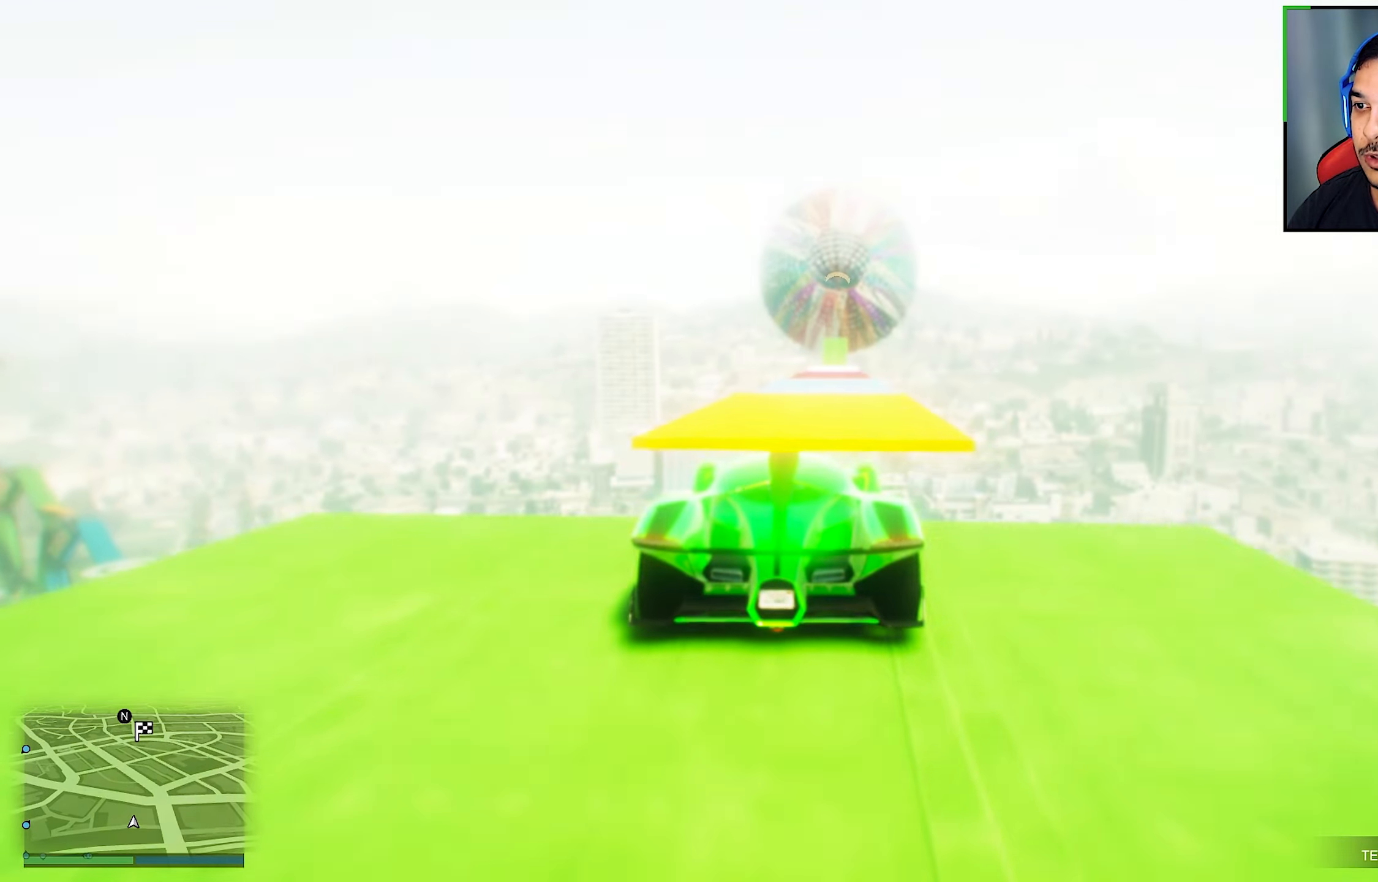
{"buttons": ["R2"], "left_stick": "center", "right_stick": "center", "events": [[50, "DPAD_DOWN", "up"], [66, "A", "up"], [100, "DPAD_DOWN", "down"], [183, "DPAD_DOWN", "up"], [366, "left_stick", "right"], [433, "left_stick", "center"]]}
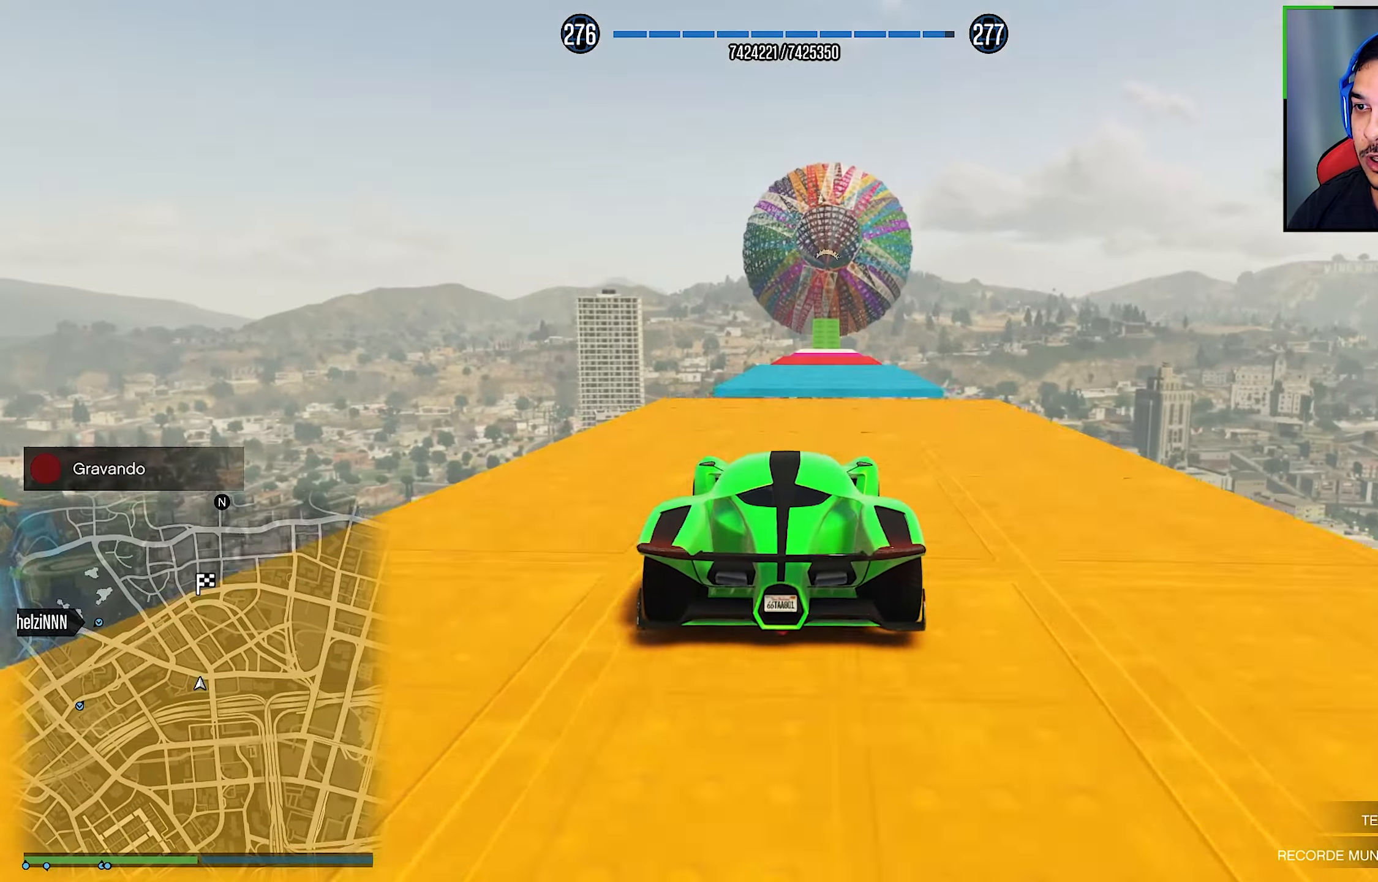
{"buttons": ["R2"], "left_stick": "center", "right_stick": "center", "events": []}
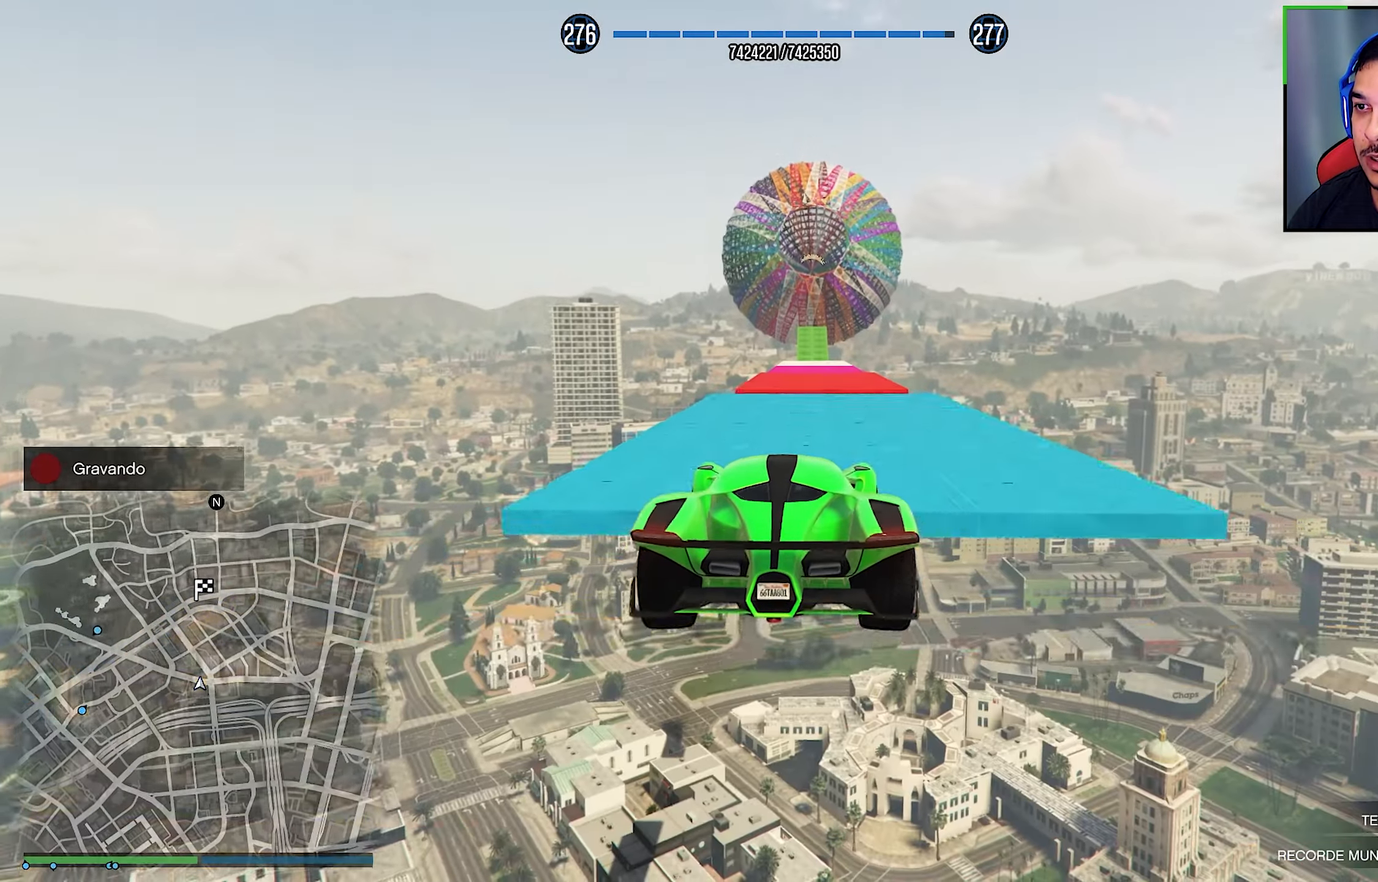
{"buttons": ["R2"], "left_stick": "center", "right_stick": "center", "events": []}
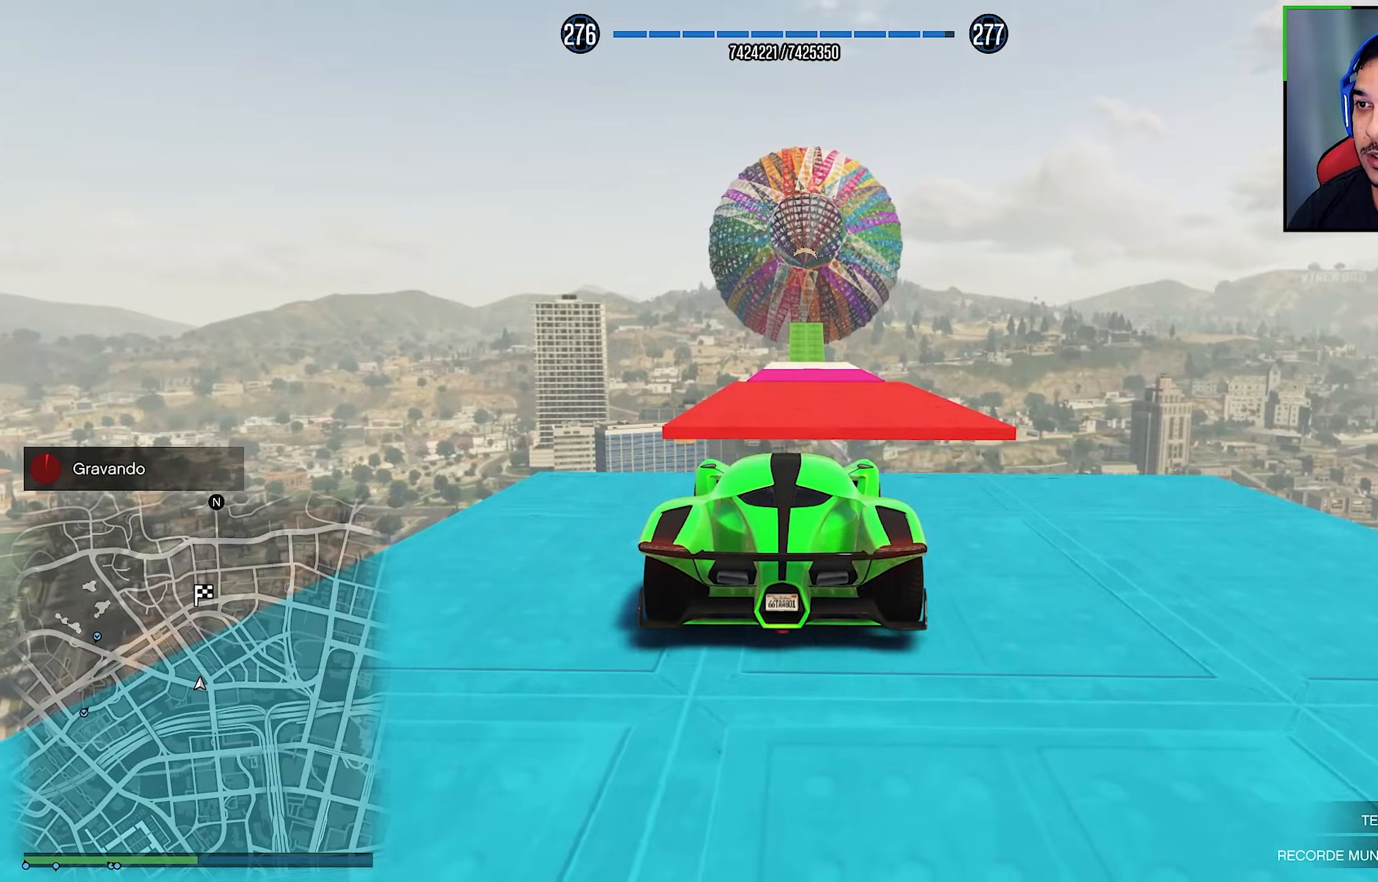
{"buttons": ["R2"], "left_stick": "center", "right_stick": "center", "events": [[417, "left_stick", "right"], [467, "left_stick", "center"]]}
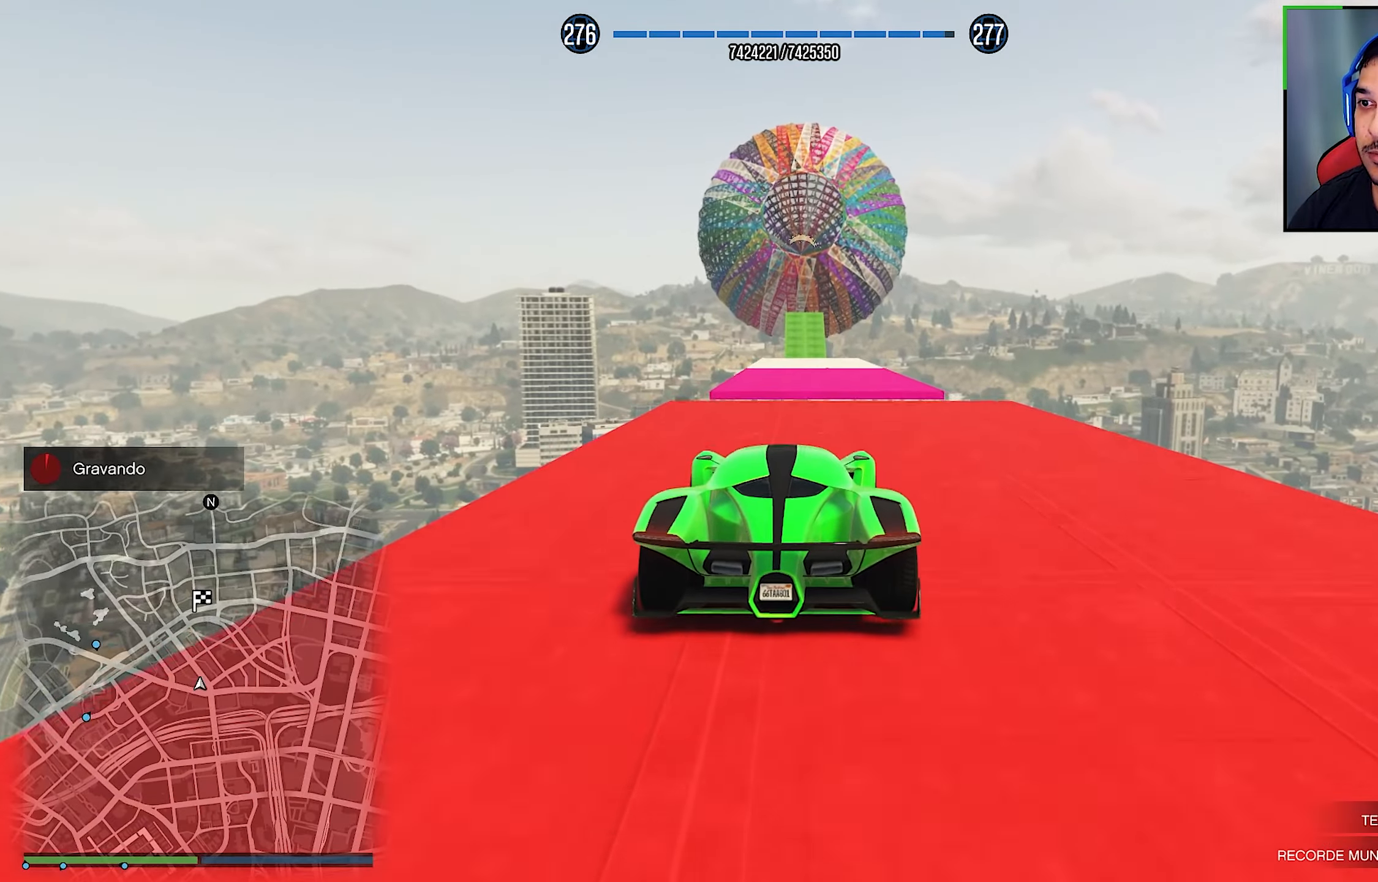
{"buttons": ["R2"], "left_stick": "center", "right_stick": "center", "events": [[300, "left_stick", "left"], [367, "left_stick", "center"]]}
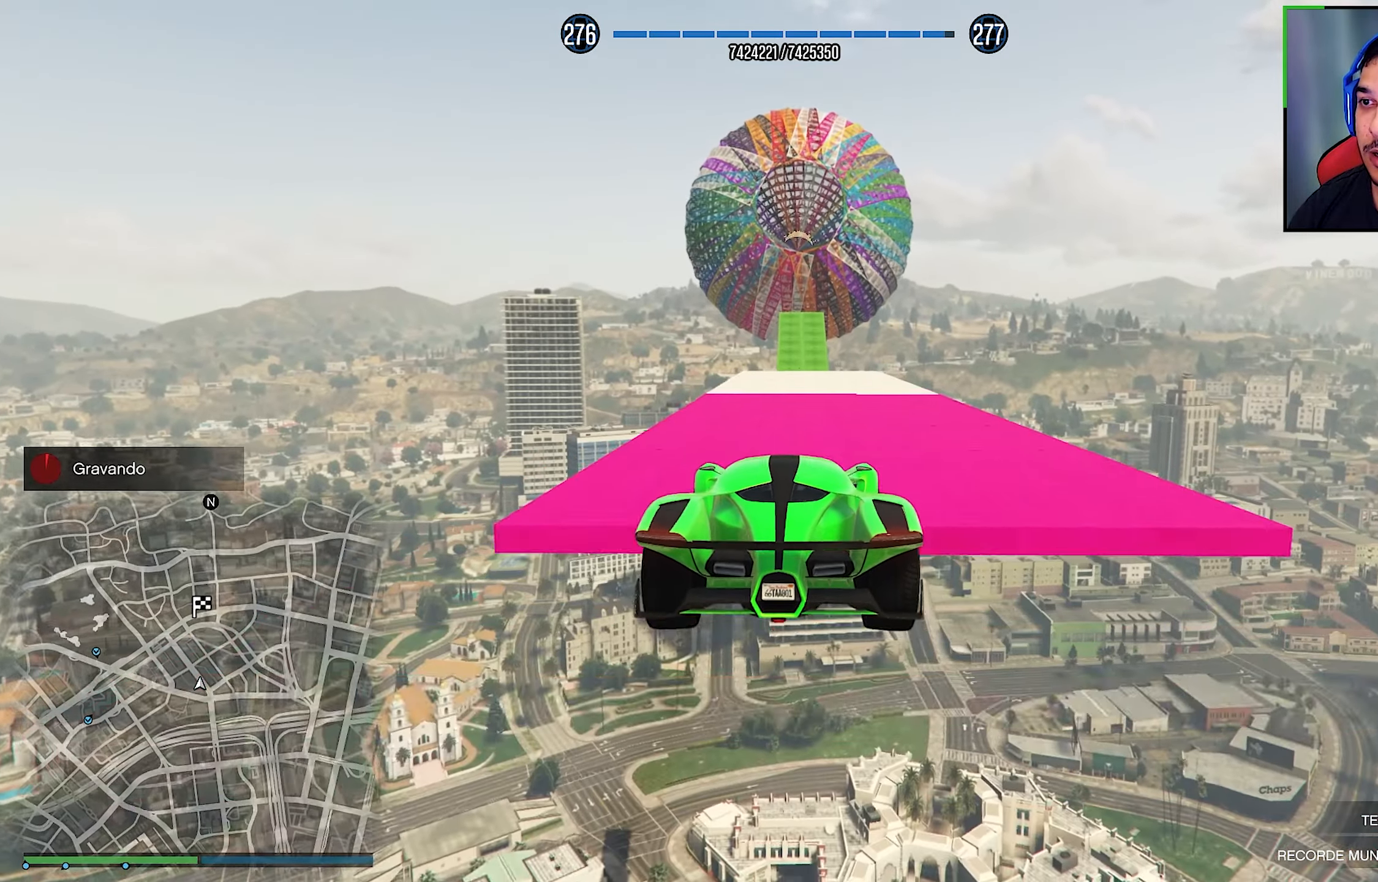
{"buttons": ["R2"], "left_stick": "center", "right_stick": "center", "events": []}
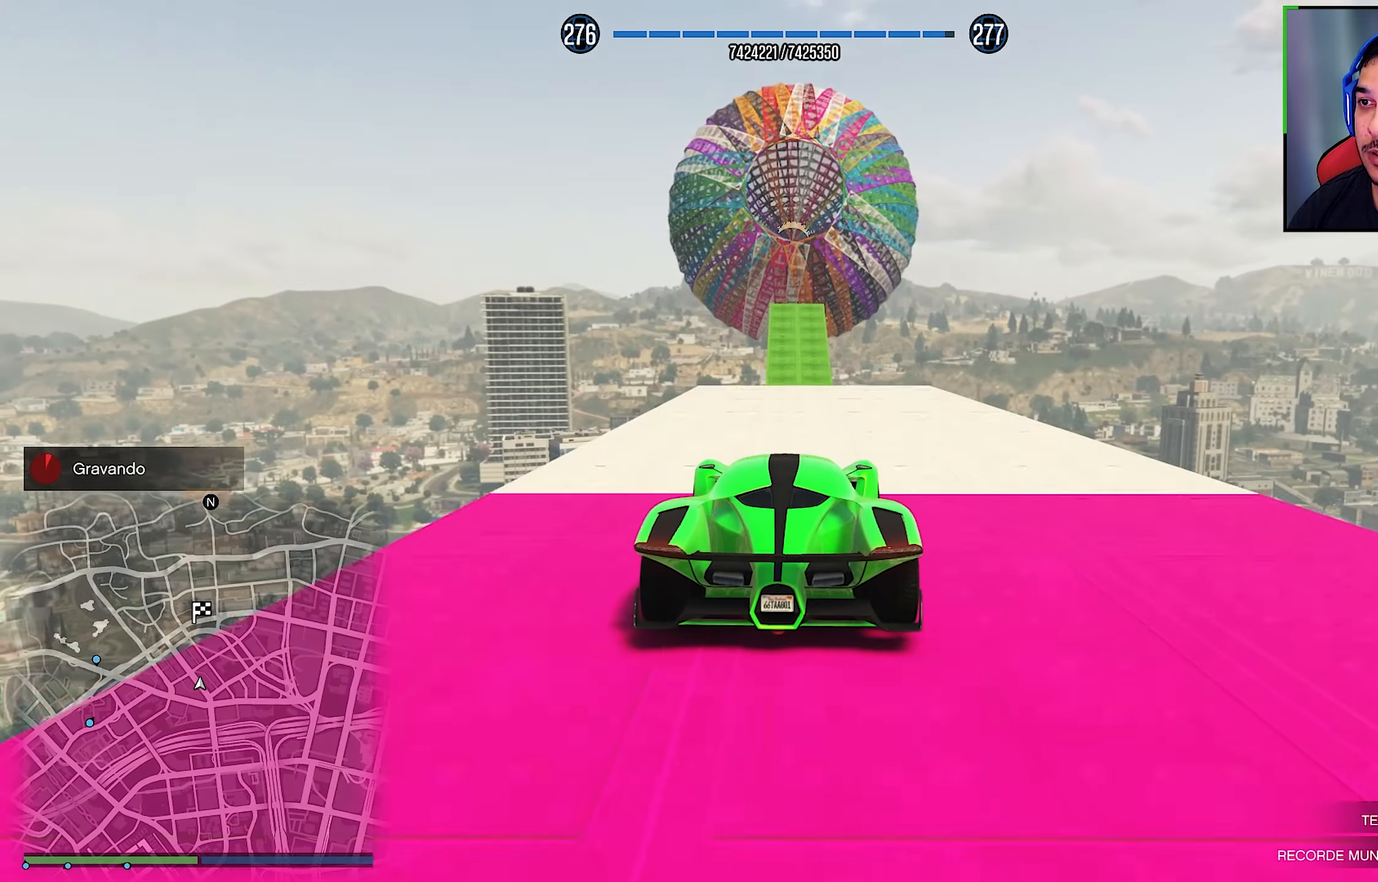
{"buttons": ["R2"], "left_stick": "center", "right_stick": "center", "events": []}
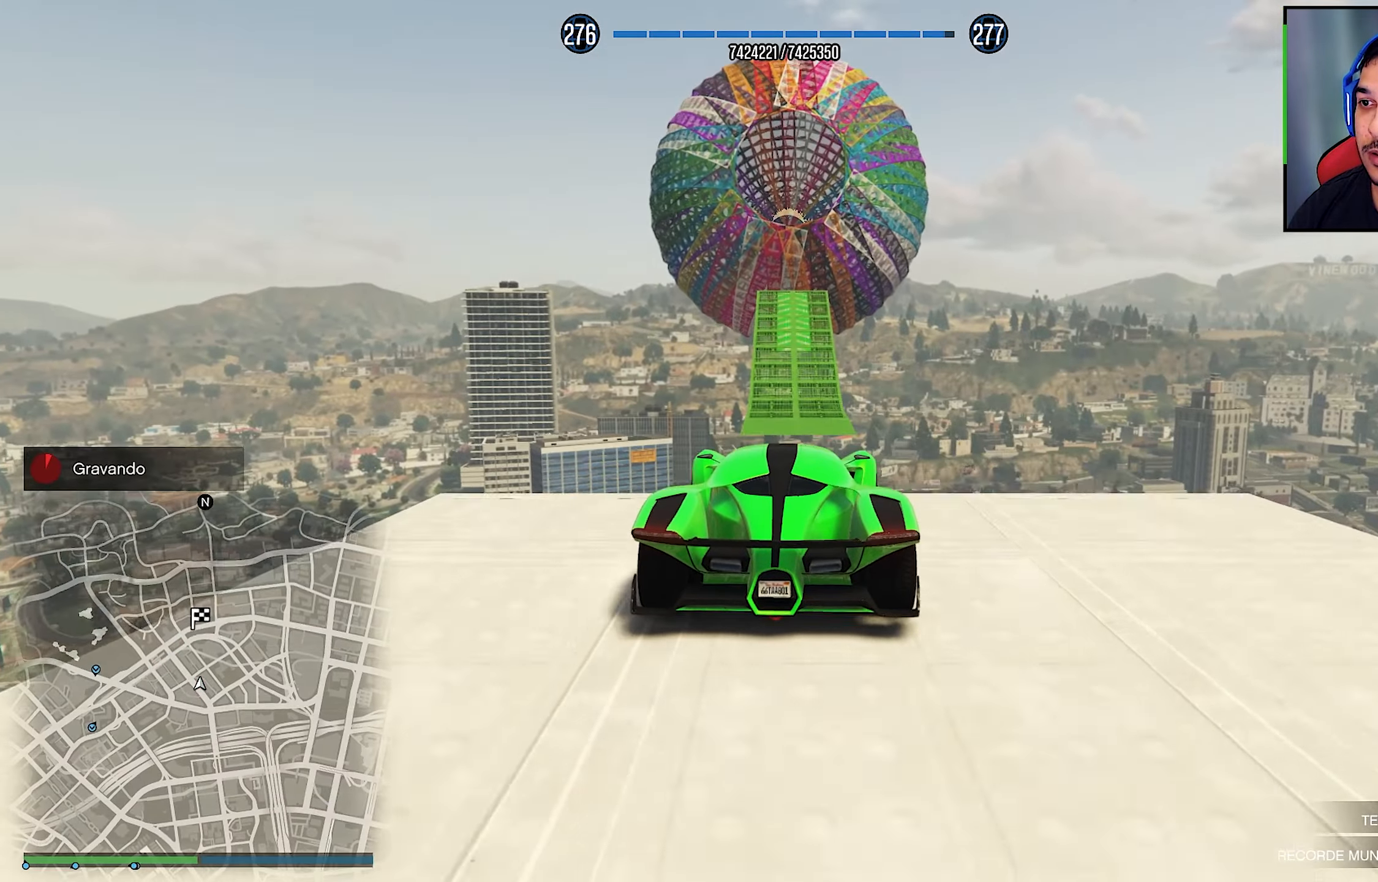
{"buttons": ["R2"], "left_stick": "center", "right_stick": "center", "events": []}
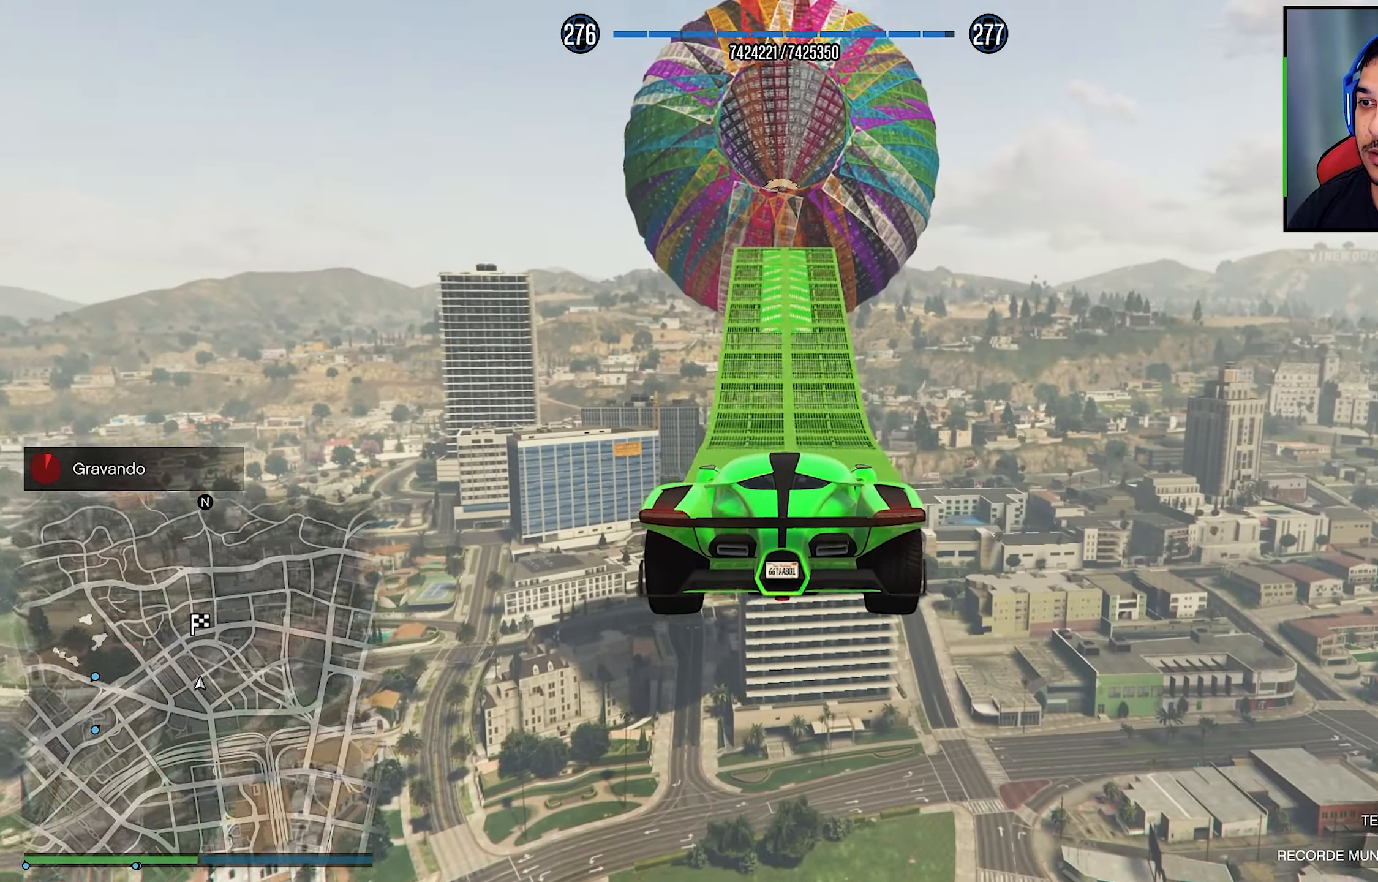
{"buttons": ["R2"], "left_stick": "left", "right_stick": "center", "events": [[117, "left_stick", "down"], [267, "left_stick", "center"], [500, "left_stick", "left"]]}
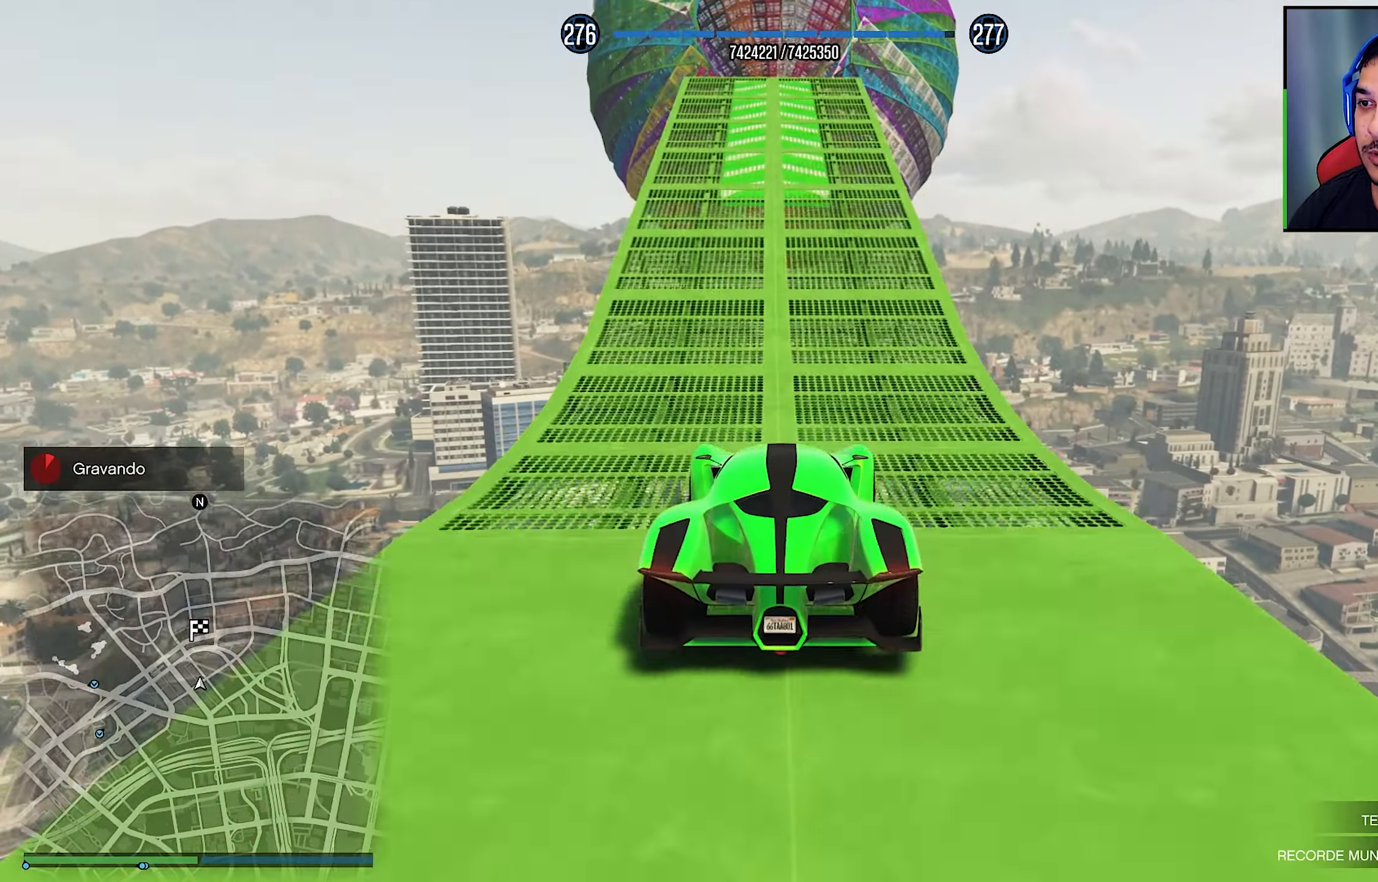
{"buttons": ["R2"], "left_stick": "center", "right_stick": "center", "events": [[17, "left_stick", "center"]]}
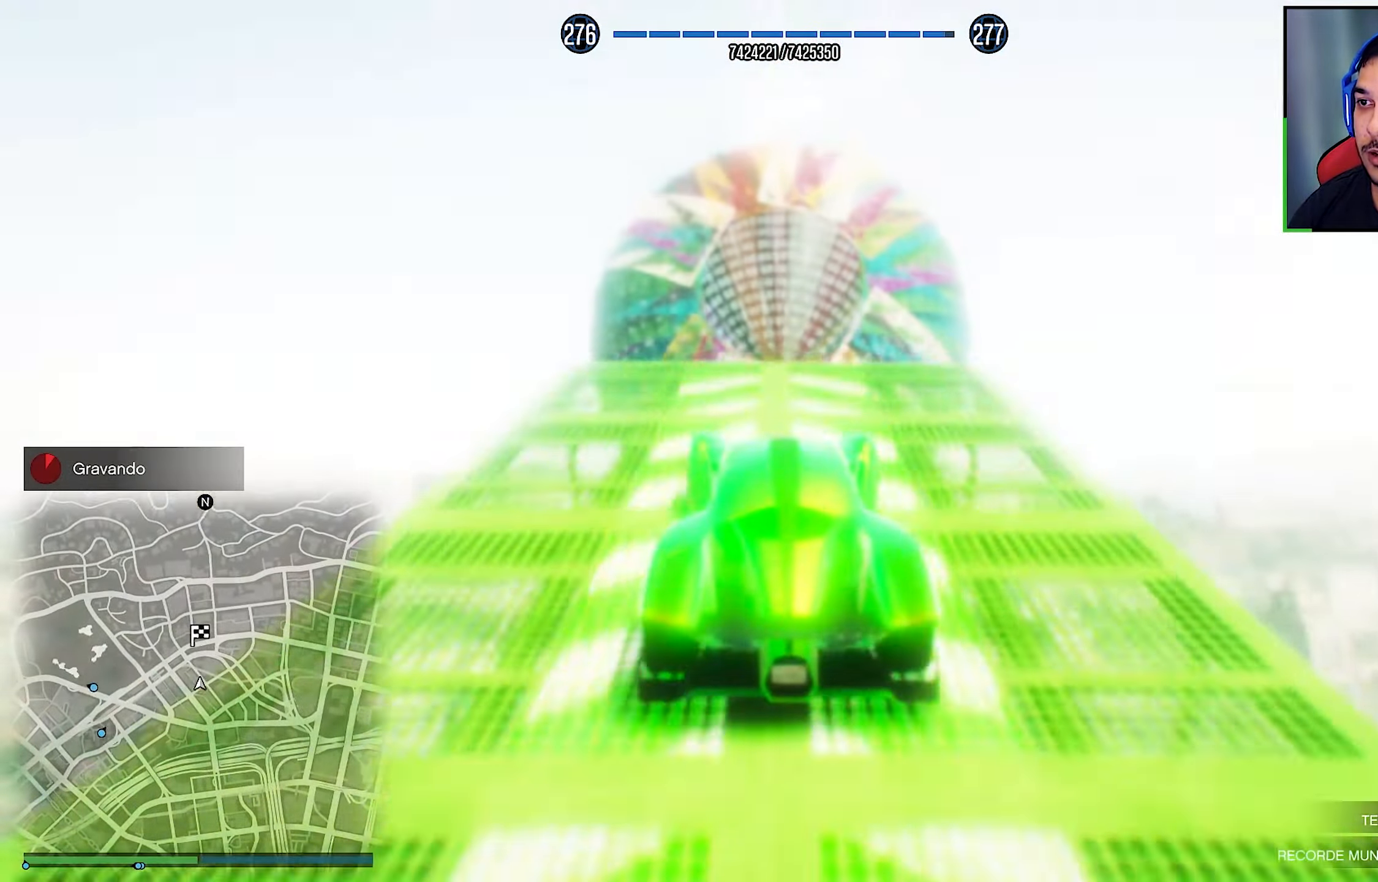
{"buttons": [], "left_stick": "up", "right_stick": "center", "events": [[150, "left_stick", "up"], [467, "R2", "up"]]}
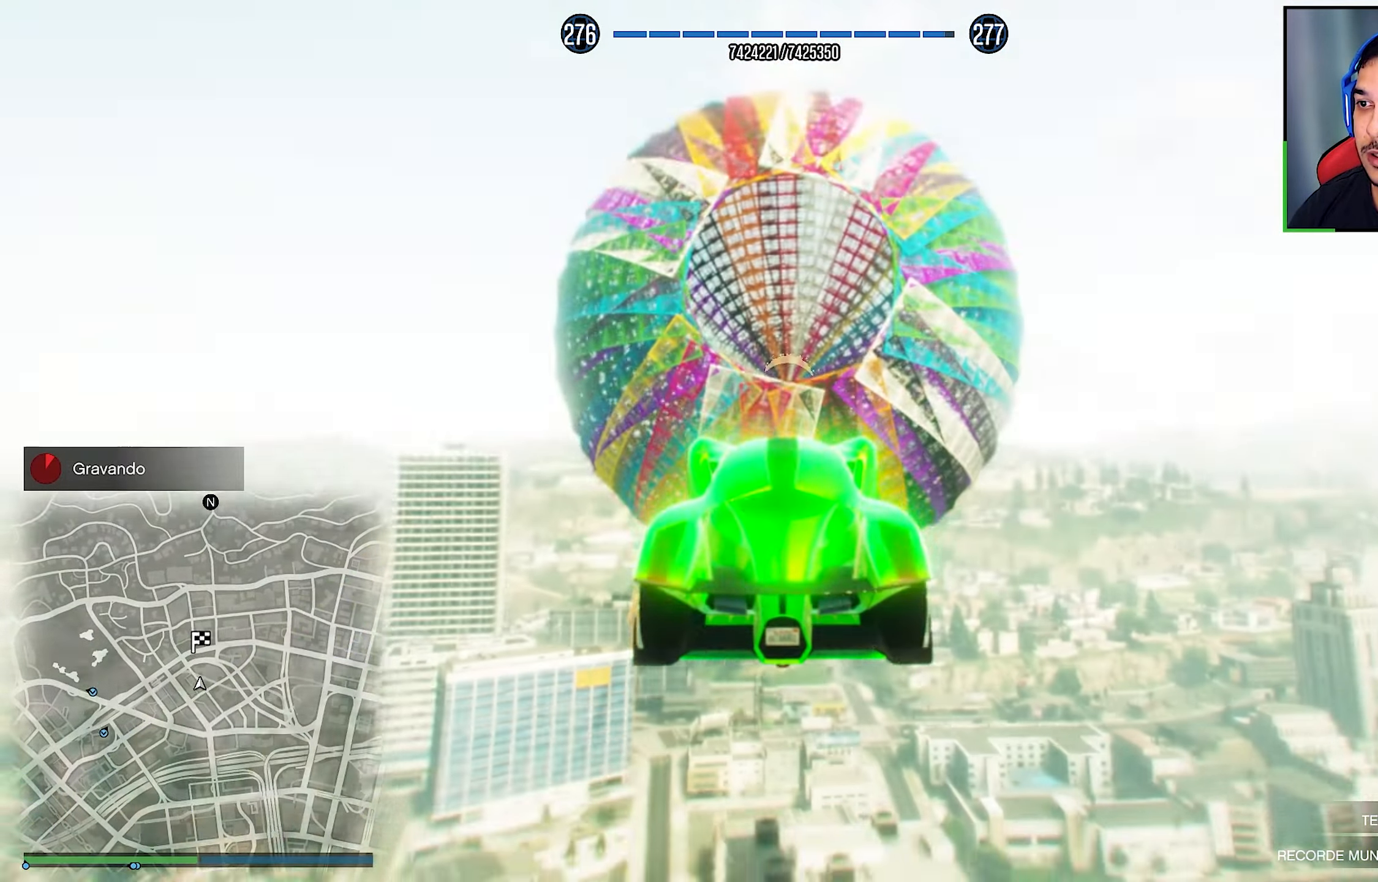
{"buttons": [], "left_stick": "up", "right_stick": "center", "events": []}
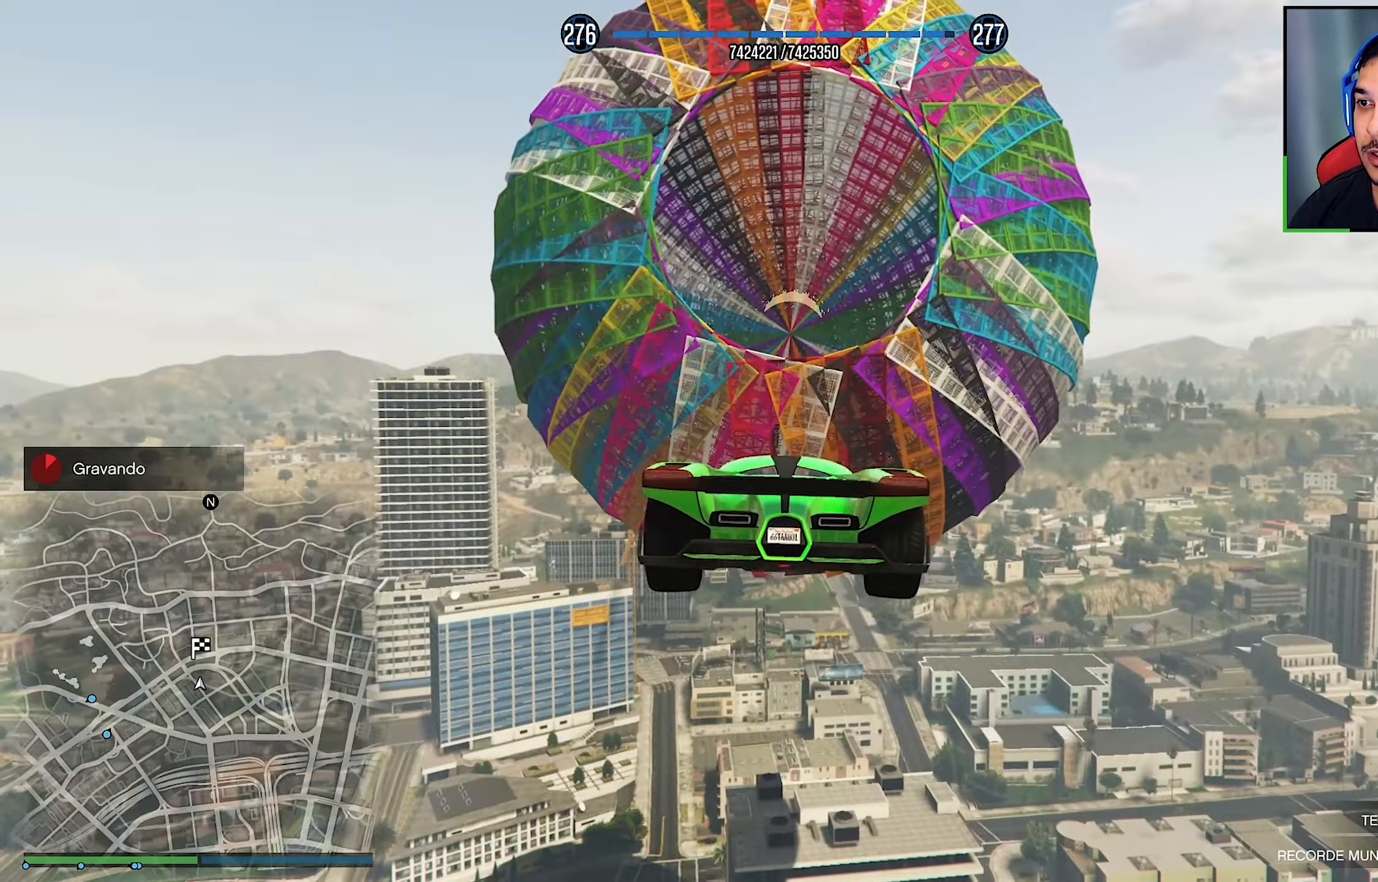
{"buttons": [], "left_stick": "up", "right_stick": "center", "events": []}
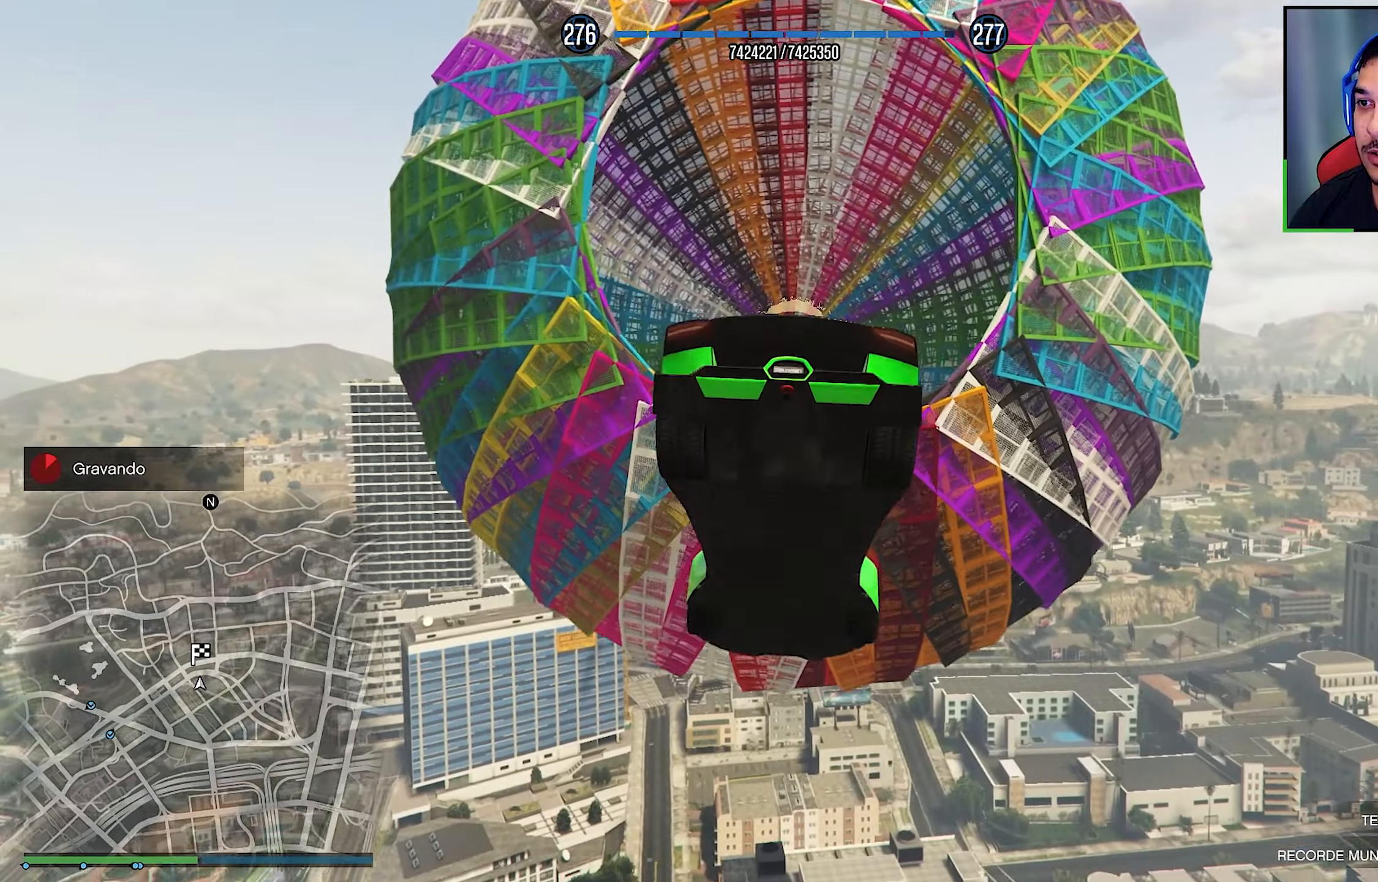
{"buttons": [], "left_stick": "up", "right_stick": "center", "events": []}
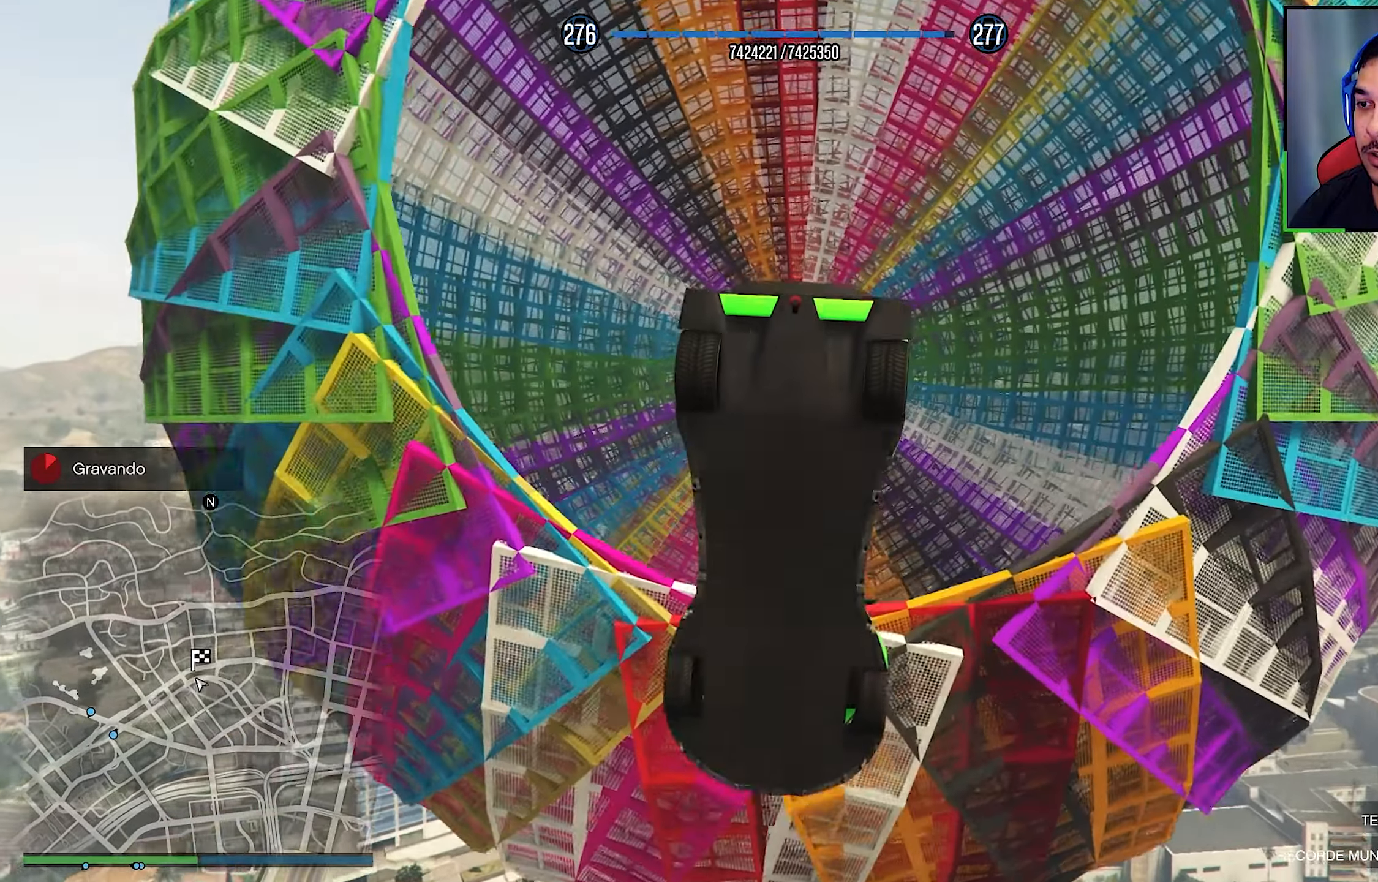
{"buttons": [], "left_stick": "up", "right_stick": "center", "events": []}
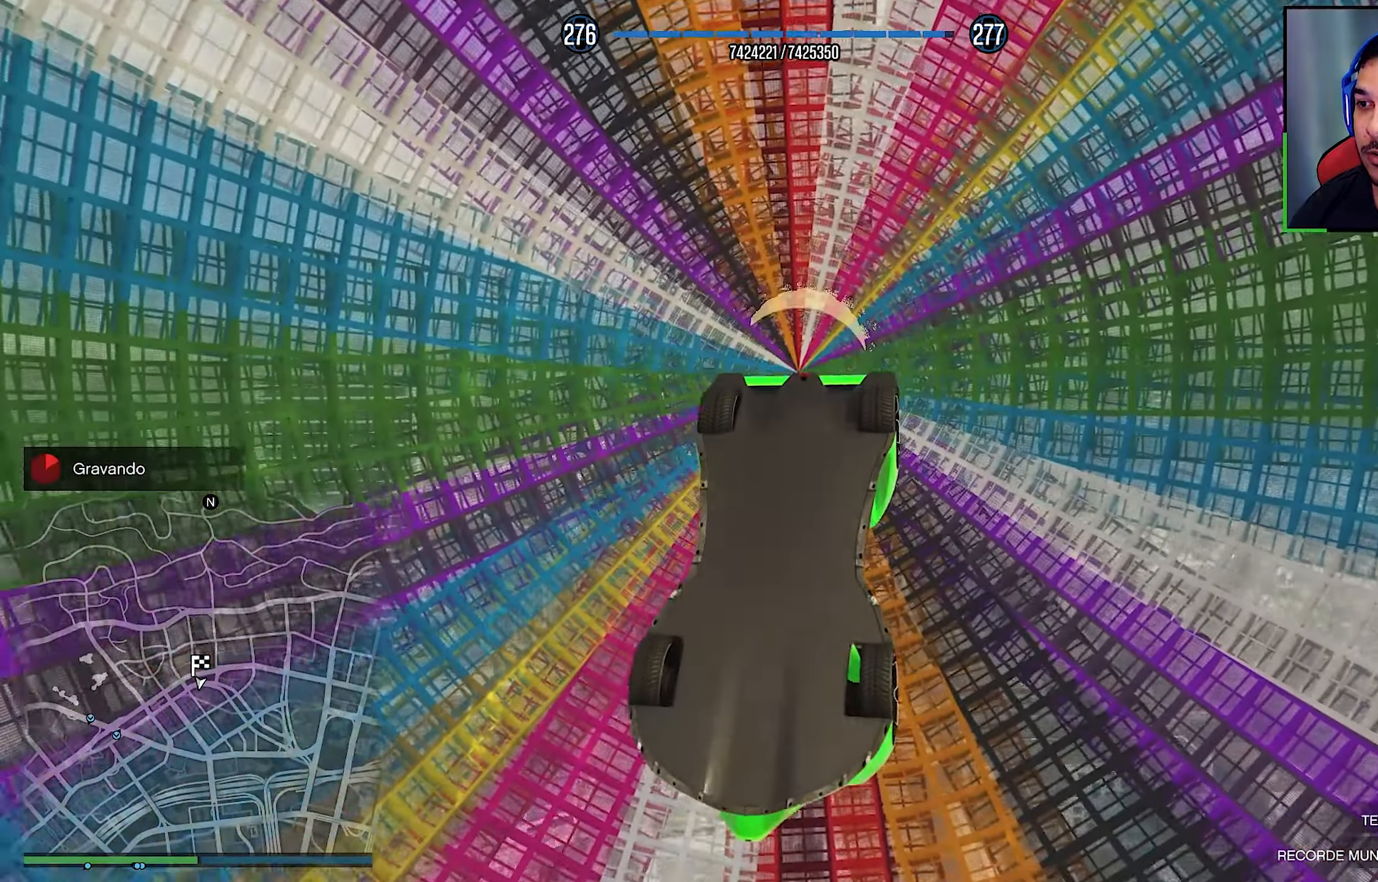
{"buttons": [], "left_stick": "up", "right_stick": "center", "events": []}
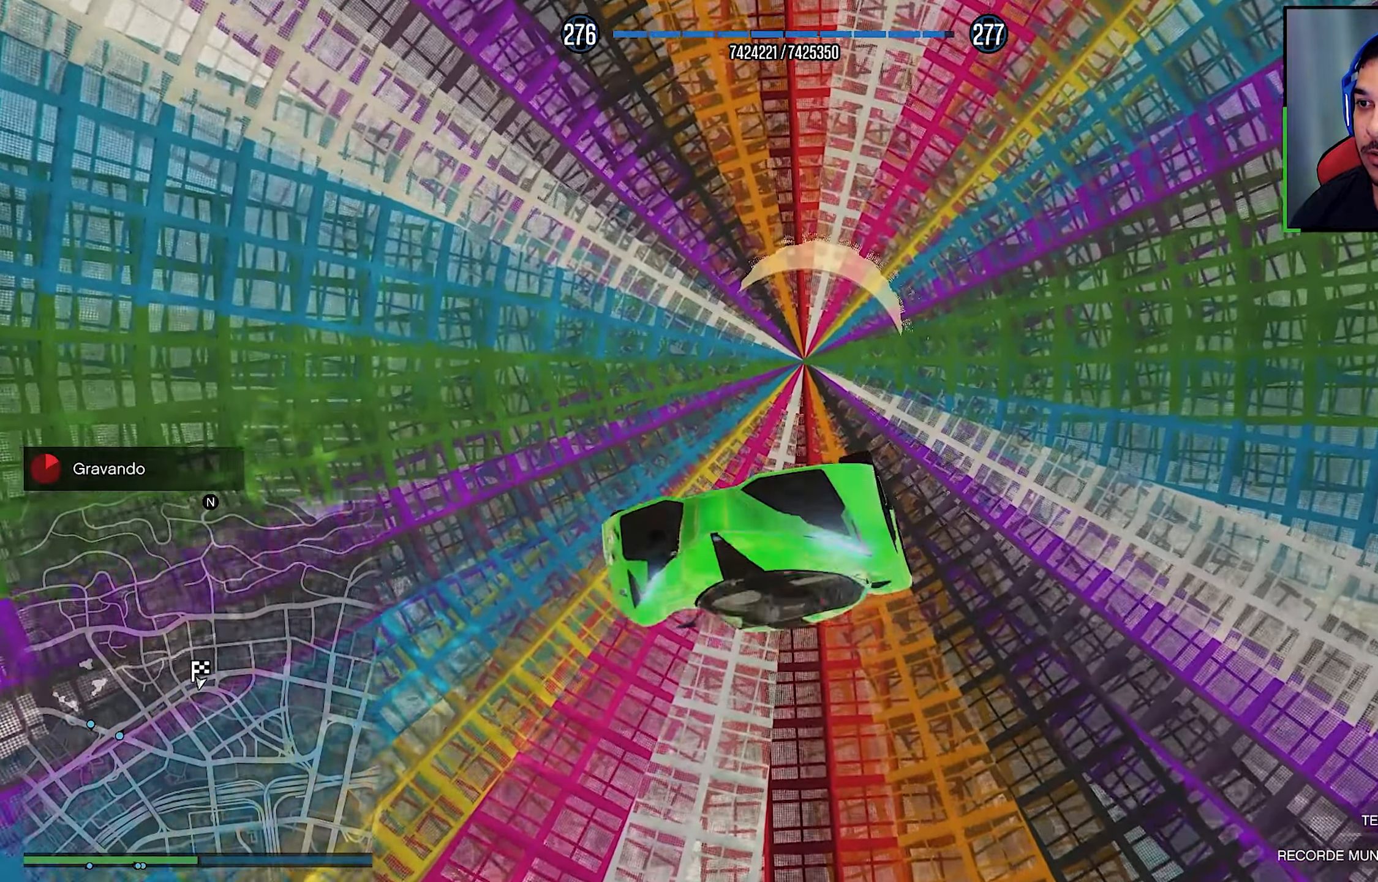
{"buttons": [], "left_stick": "up", "right_stick": "center", "events": []}
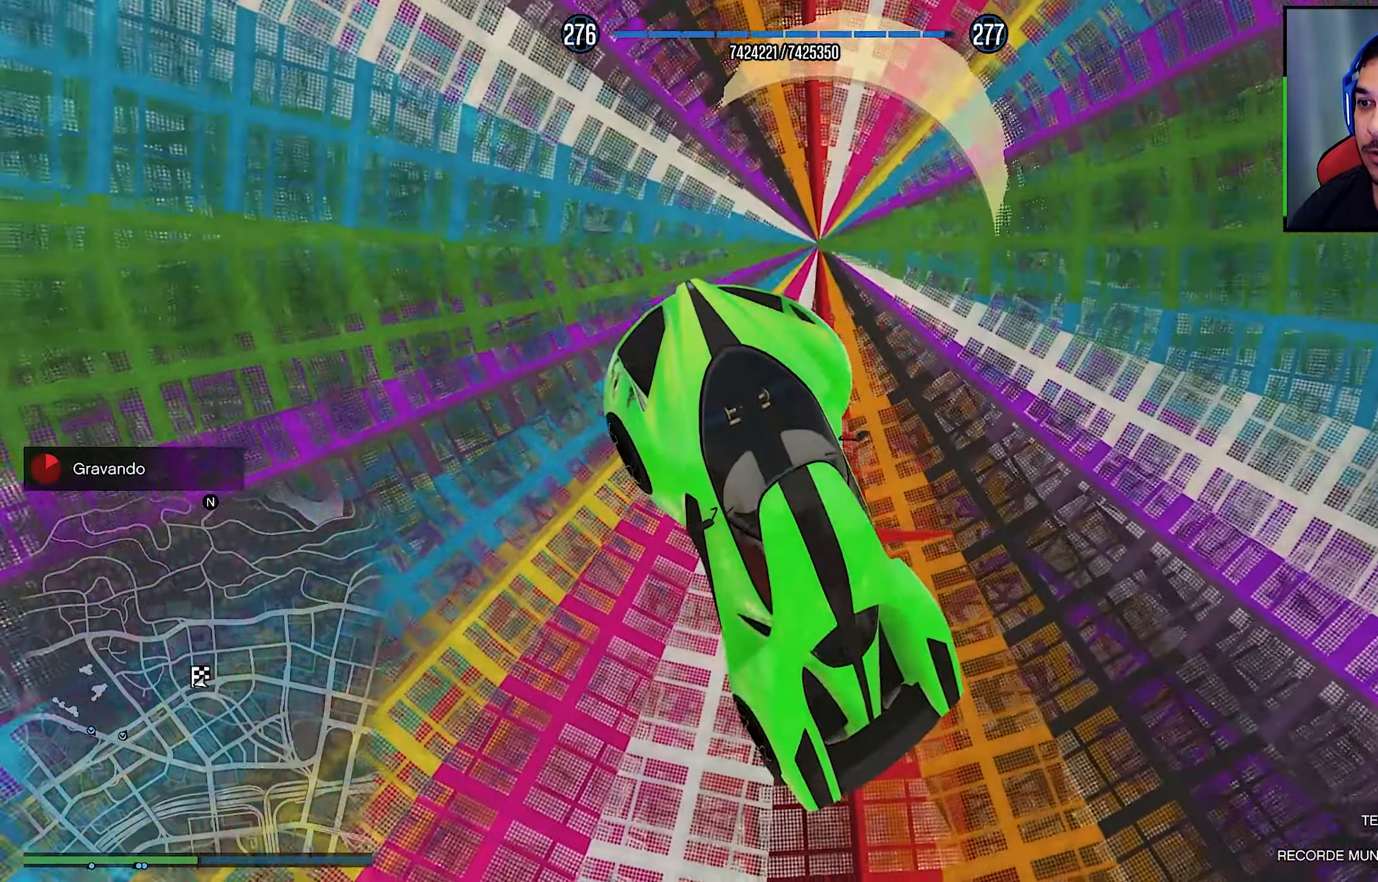
{"buttons": [], "left_stick": "up", "right_stick": "center", "events": []}
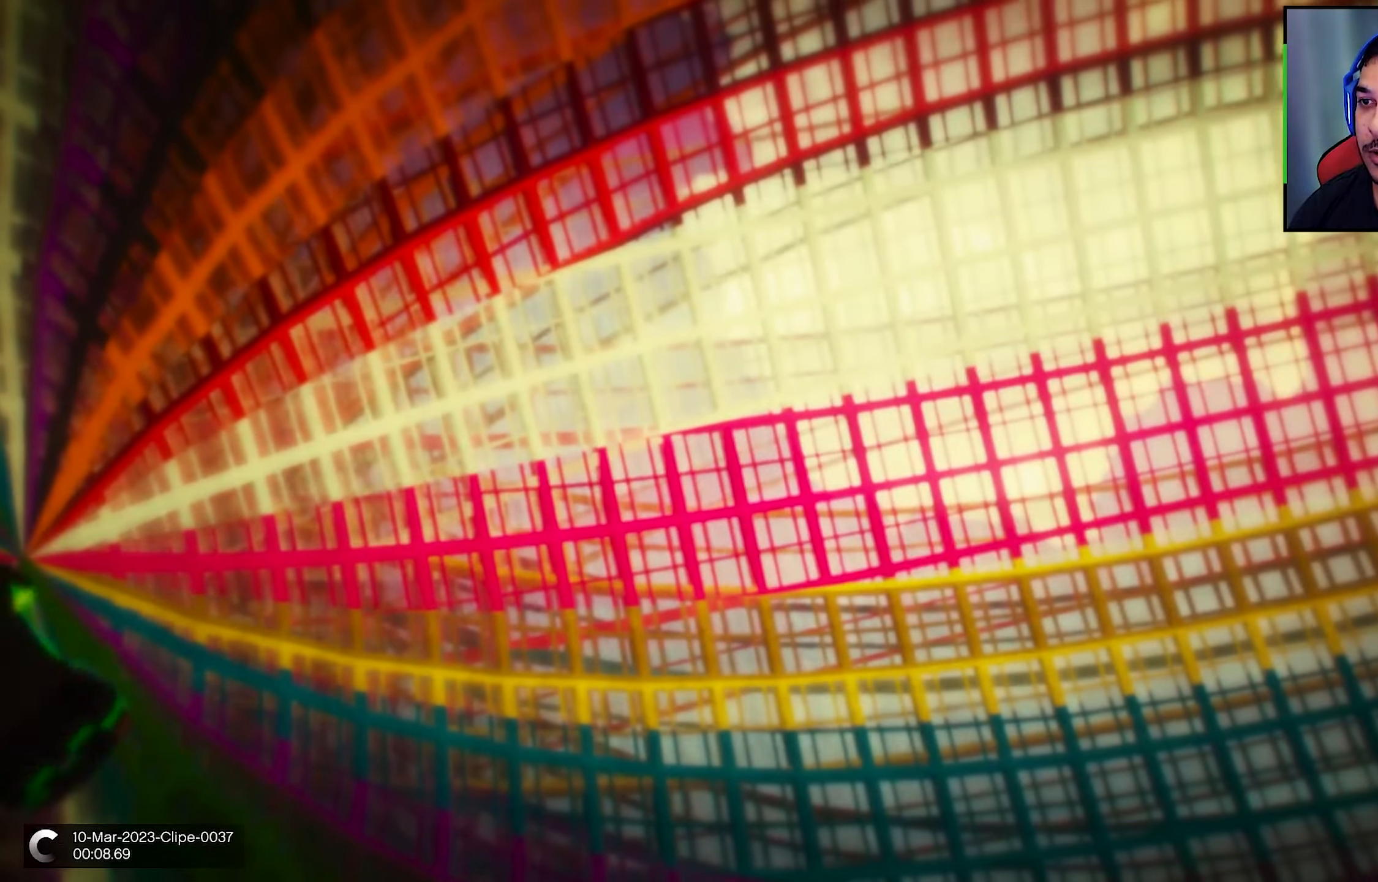
{"buttons": [], "left_stick": "left", "right_stick": "center", "events": [[84, "left_stick", "up-left"], [484, "left_stick", "left"]]}
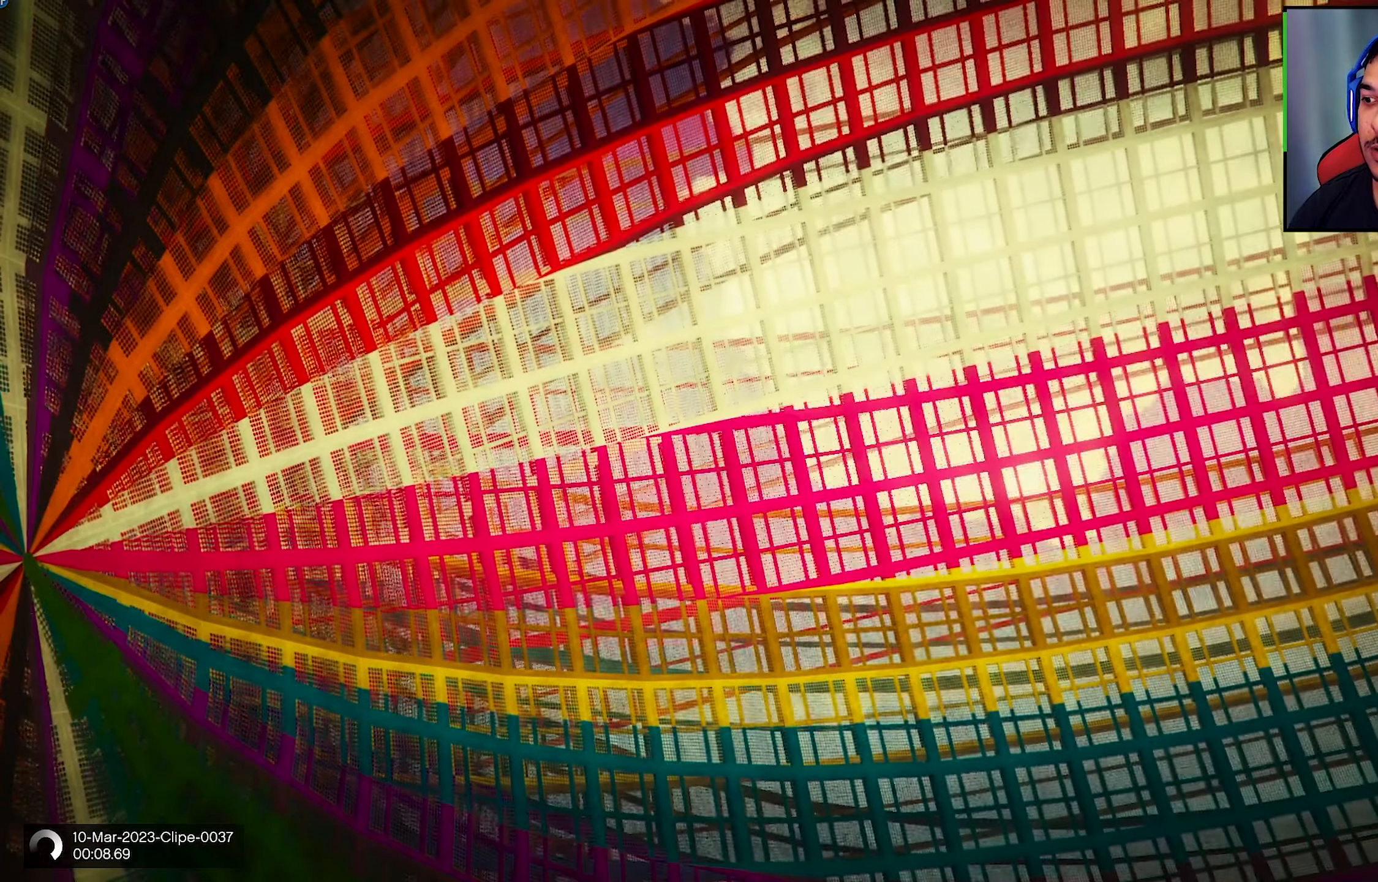
{"buttons": [], "left_stick": "left", "right_stick": "center", "events": []}
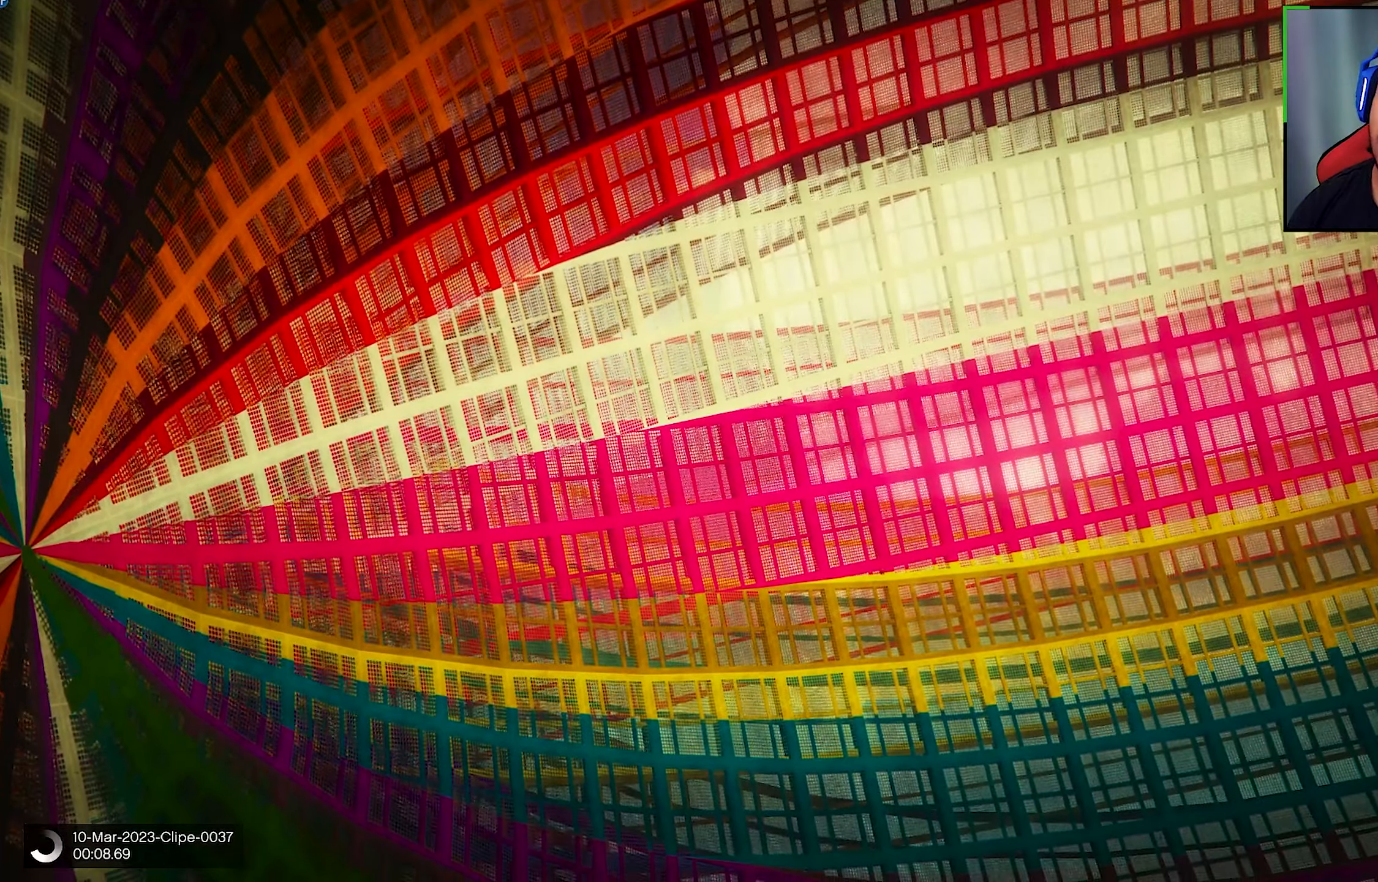
{"buttons": [], "left_stick": "left", "right_stick": "center", "events": []}
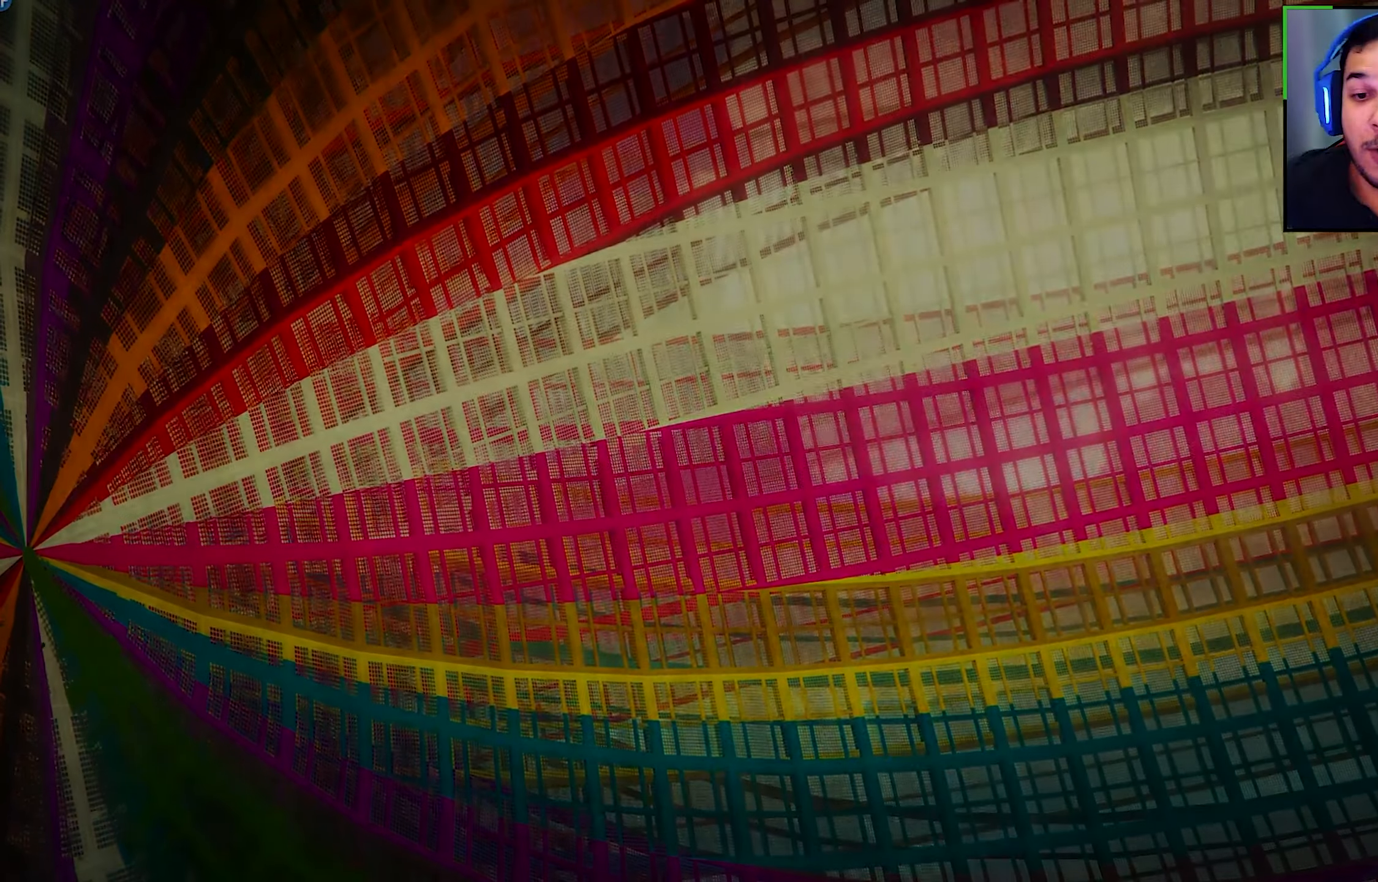
{"buttons": [], "left_stick": "center", "right_stick": "center", "events": [[467, "left_stick", "center"]]}
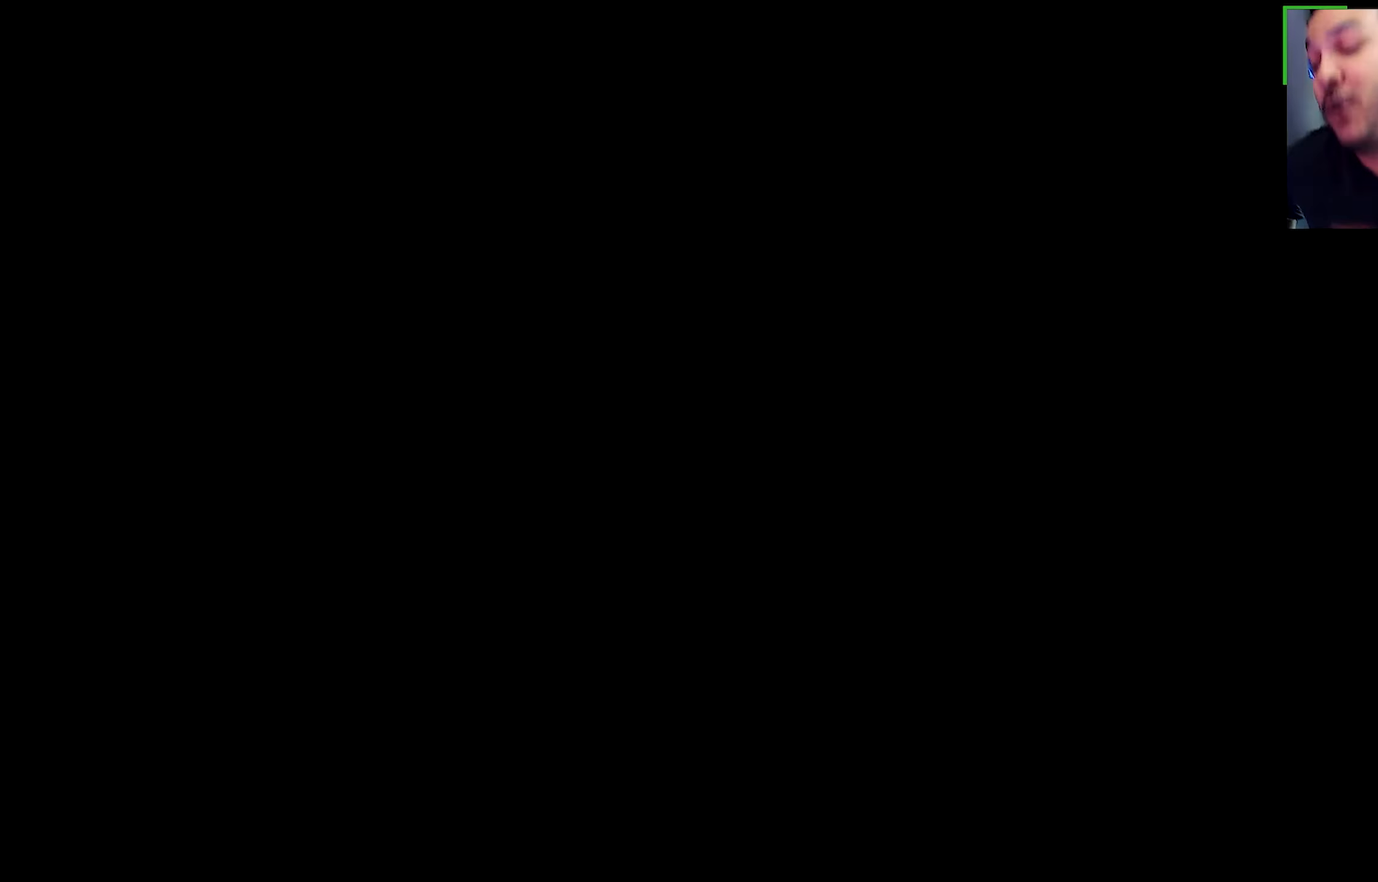
{"buttons": [], "left_stick": "center", "right_stick": "center", "events": []}